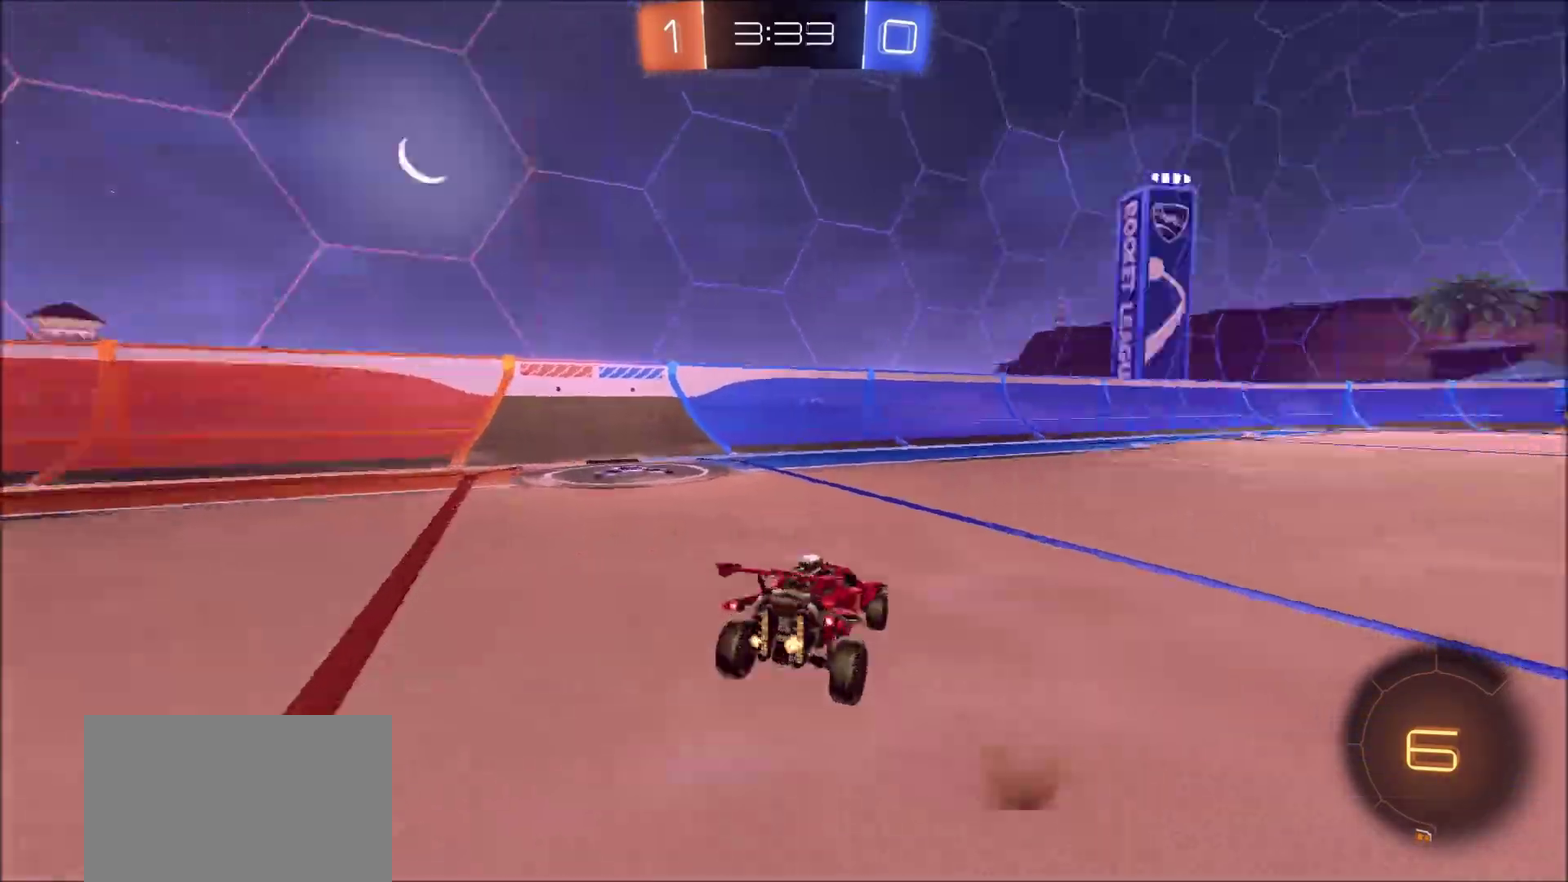
Gameplay with a controller (PlayStation layout); each line is a JSON object with the inputs held at the frame after it (dt_ms = milliseconds from this image to that frame). "events" lists button and stick changes between this image and that frame as [ms after this image, input, new state], when the widget could be followed in between. Not read: R1.
{"dt_ms": 800, "buttons": ["L1", "R2"], "left_stick": "left", "right_stick": "center", "events": [[17, "TRIANGLE", "down"], [117, "left_stick", "left"], [150, "TRIANGLE", "up"], [233, "left_stick", "up-left"], [283, "left_stick", "center"], [383, "left_stick", "left"], [550, "left_stick", "center"], [683, "left_stick", "left"], [750, "L1", "down"]]}
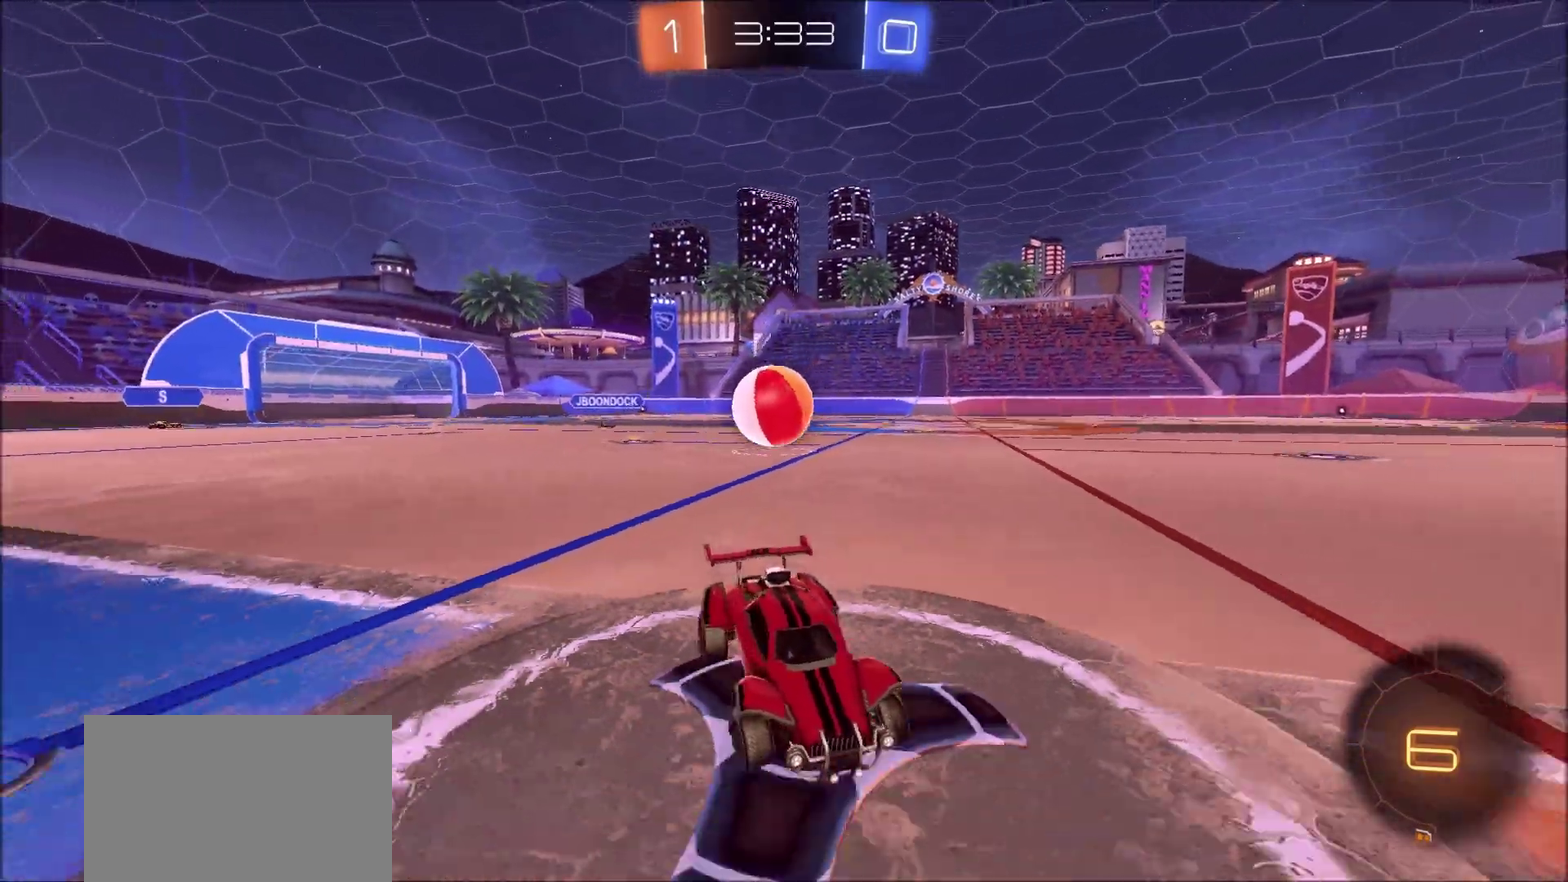
{"dt_ms": 400, "buttons": ["CIRCLE", "R2"], "left_stick": "left", "right_stick": "center", "events": [[67, "L1", "up"], [117, "CIRCLE", "down"]]}
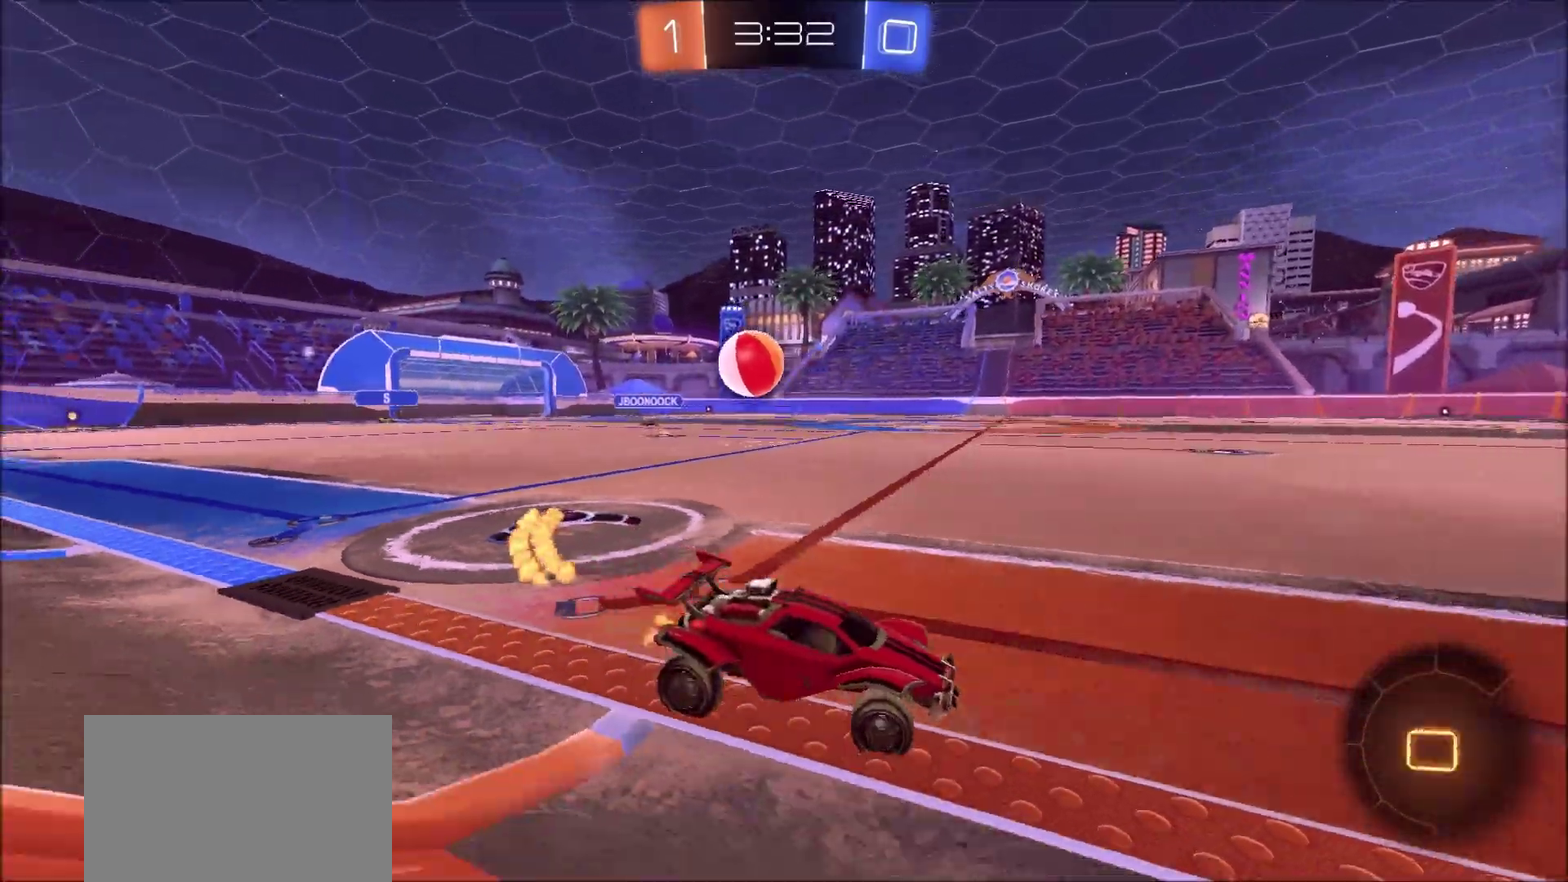
{"dt_ms": 400, "buttons": ["R2"], "left_stick": "up", "right_stick": "center", "events": [[50, "left_stick", "up"], [67, "CROSS", "down"], [100, "L1", "down"], [150, "CROSS", "up"], [183, "left_stick", "up-right"], [200, "CROSS", "down"], [233, "left_stick", "up"], [267, "TRIANGLE", "down"], [317, "CIRCLE", "up"], [317, "CROSS", "up"], [350, "L1", "up"], [400, "TRIANGLE", "up"]]}
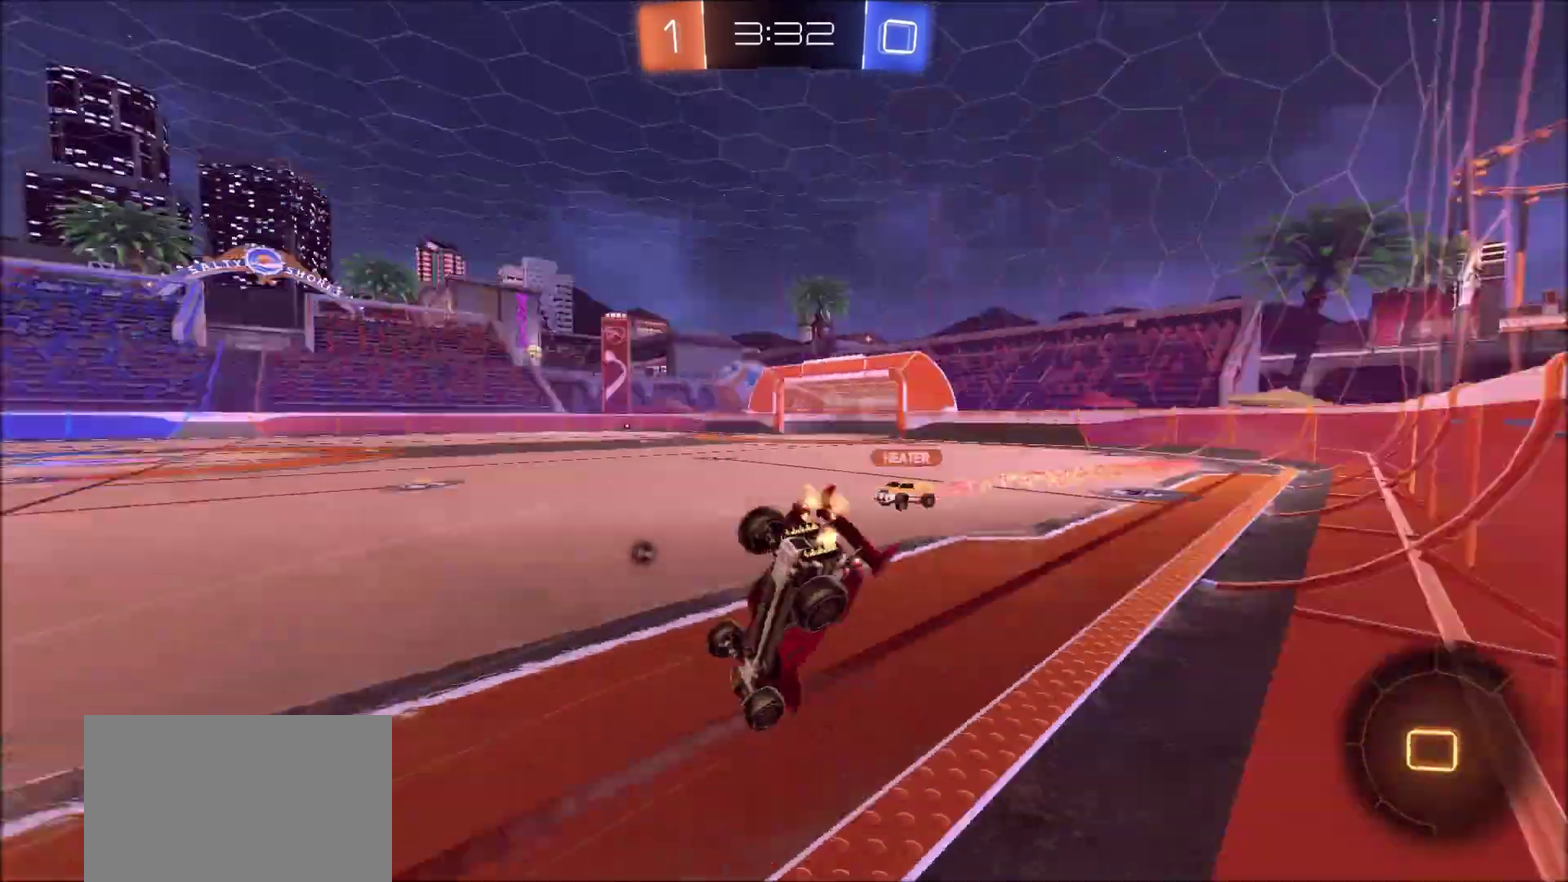
{"dt_ms": 800, "buttons": ["CIRCLE", "R2"], "left_stick": "center", "right_stick": "center", "events": [[100, "left_stick", "center"], [317, "TRIANGLE", "down"], [417, "TRIANGLE", "up"], [767, "CIRCLE", "down"]]}
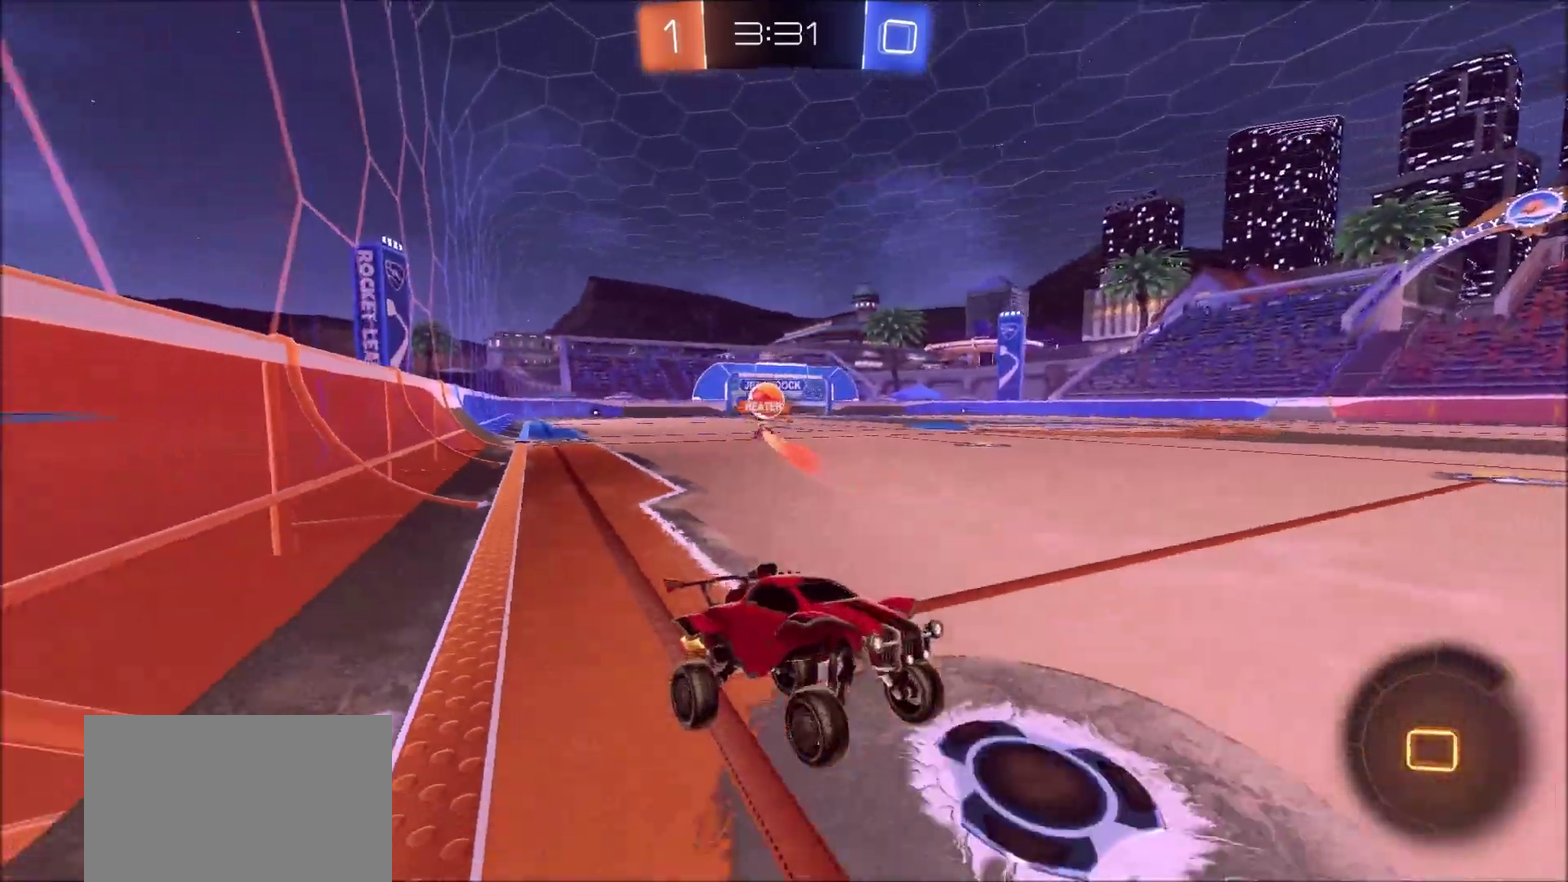
{"dt_ms": 300, "buttons": ["CIRCLE", "R2"], "left_stick": "center", "right_stick": "center", "events": []}
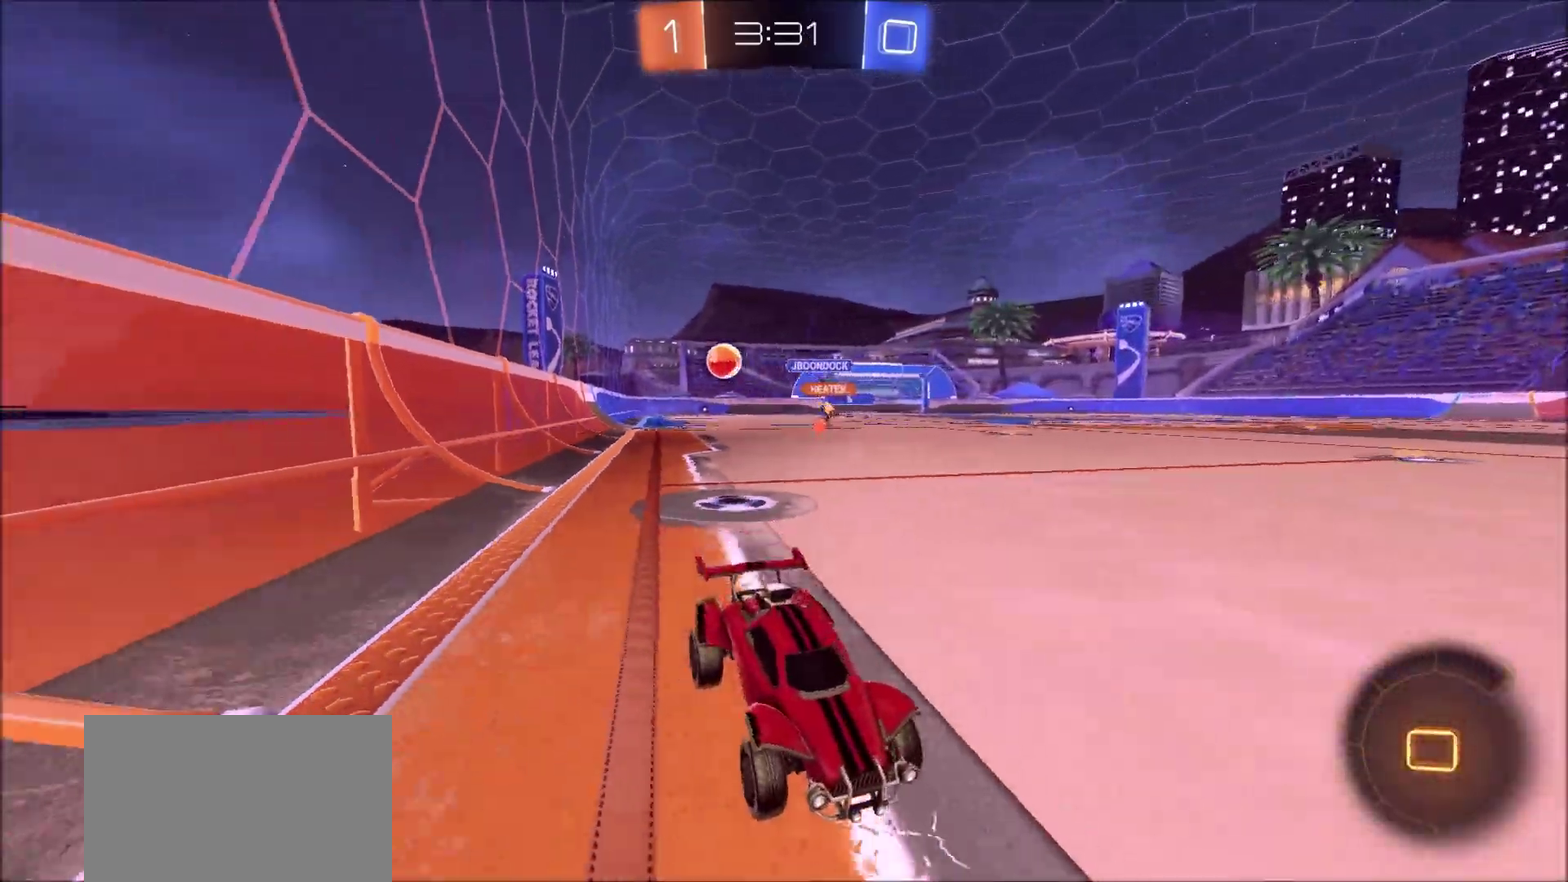
{"dt_ms": 500, "buttons": ["R2"], "left_stick": "left", "right_stick": "center", "events": [[67, "left_stick", "left"], [100, "CIRCLE", "up"], [200, "left_stick", "center"], [350, "left_stick", "left"], [383, "TRIANGLE", "down"], [500, "TRIANGLE", "up"]]}
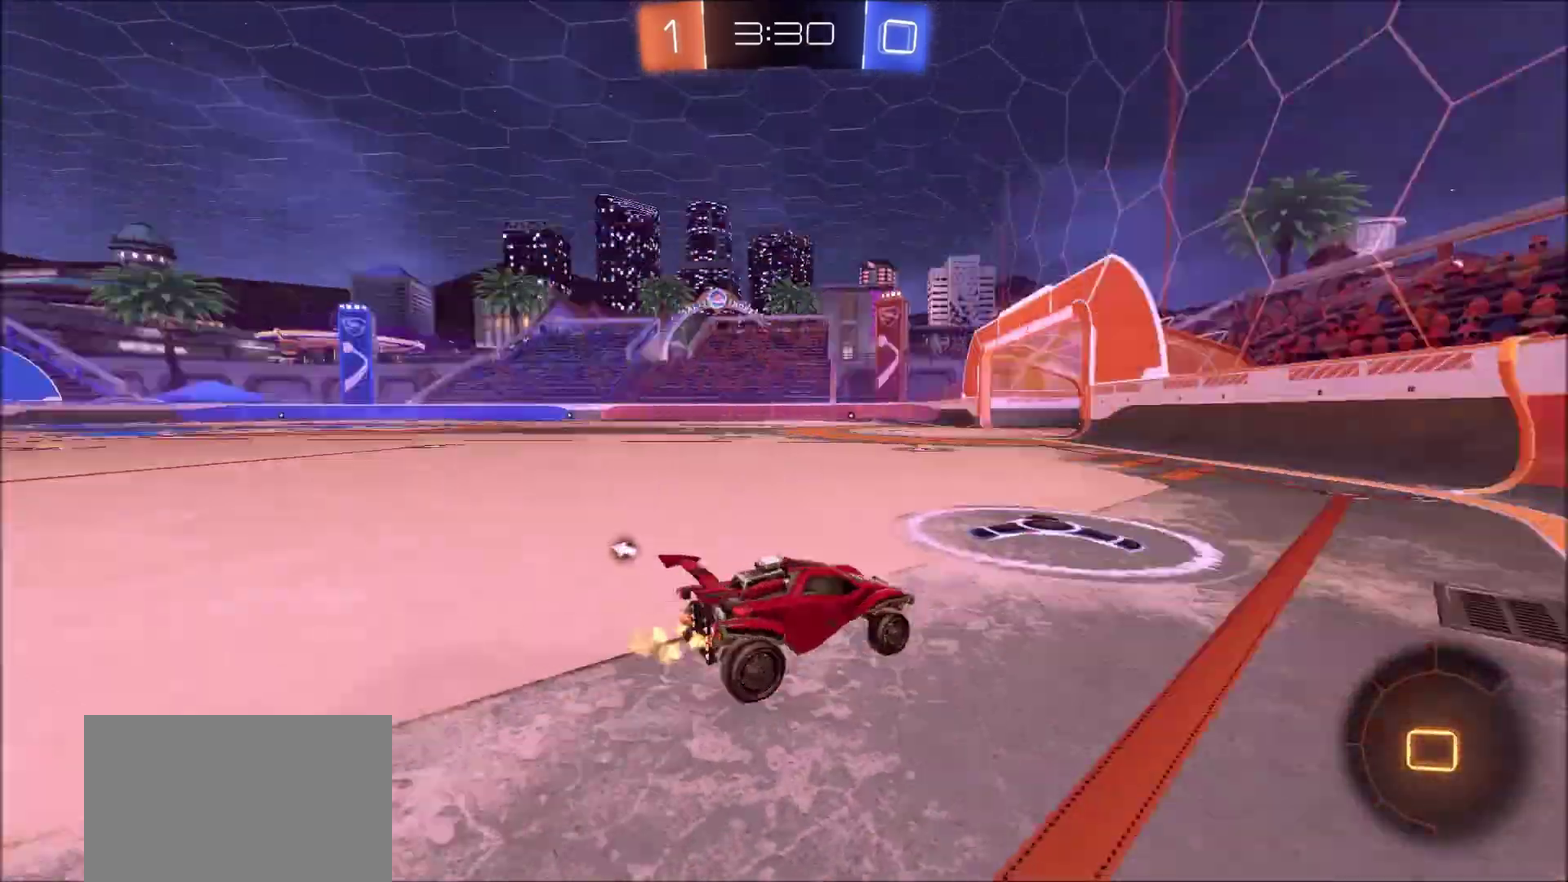
{"dt_ms": 500, "buttons": ["CROSS", "L1", "R2"], "left_stick": "up", "right_stick": "center", "events": [[100, "L1", "down"], [167, "L1", "up"], [483, "L1", "down"], [483, "left_stick", "up"], [500, "CROSS", "down"]]}
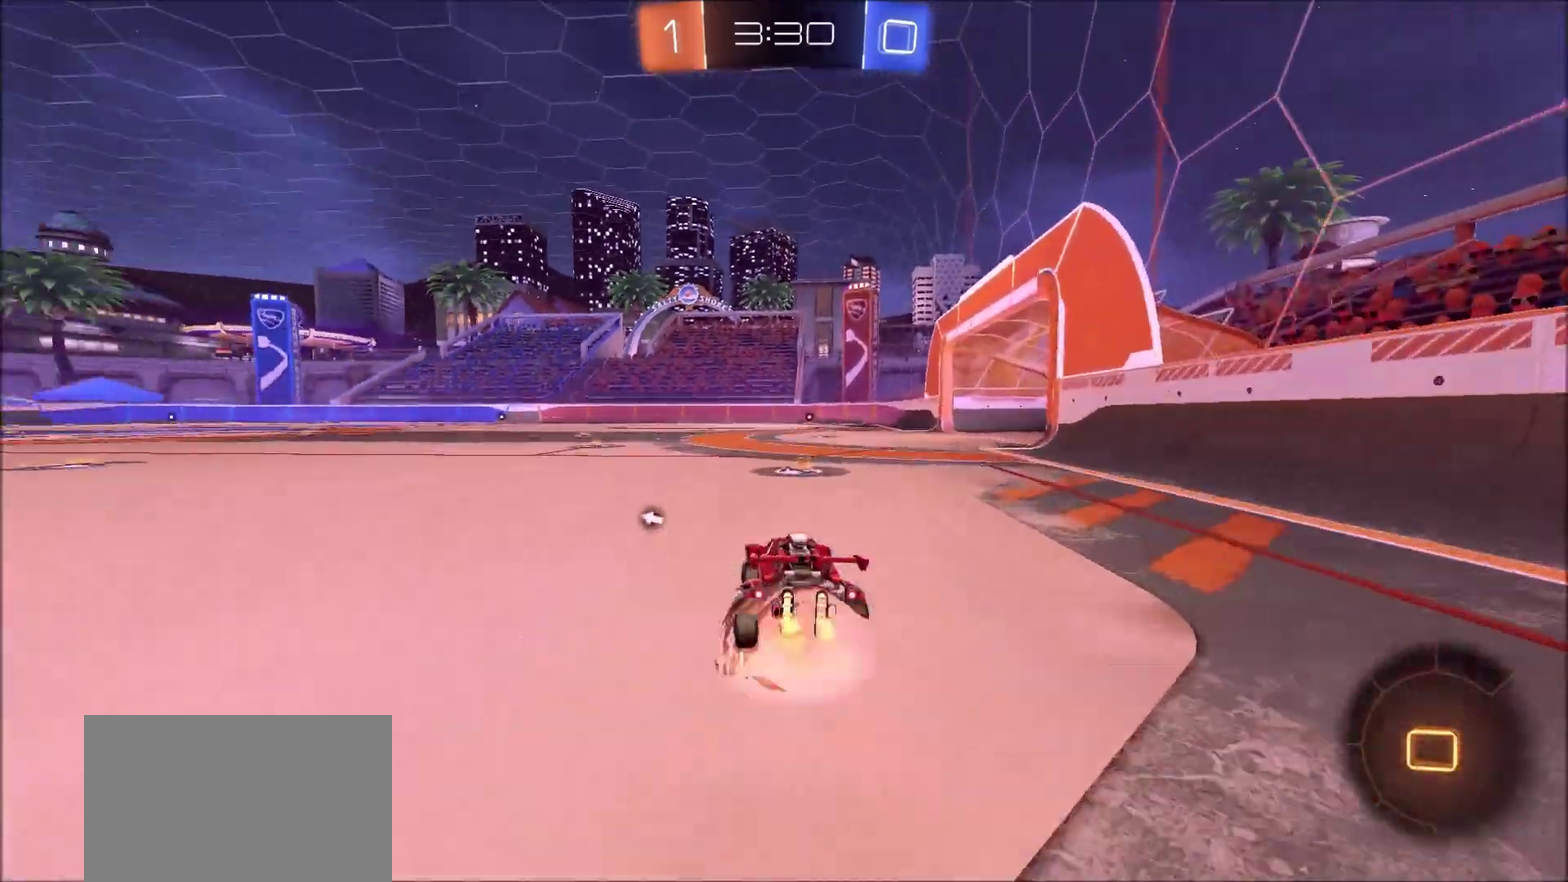
{"dt_ms": 300, "buttons": ["TRIANGLE", "R2"], "left_stick": "up-right", "right_stick": "center", "events": [[183, "TRIANGLE", "down"], [217, "CROSS", "up"], [217, "L1", "up"], [250, "left_stick", "up-right"]]}
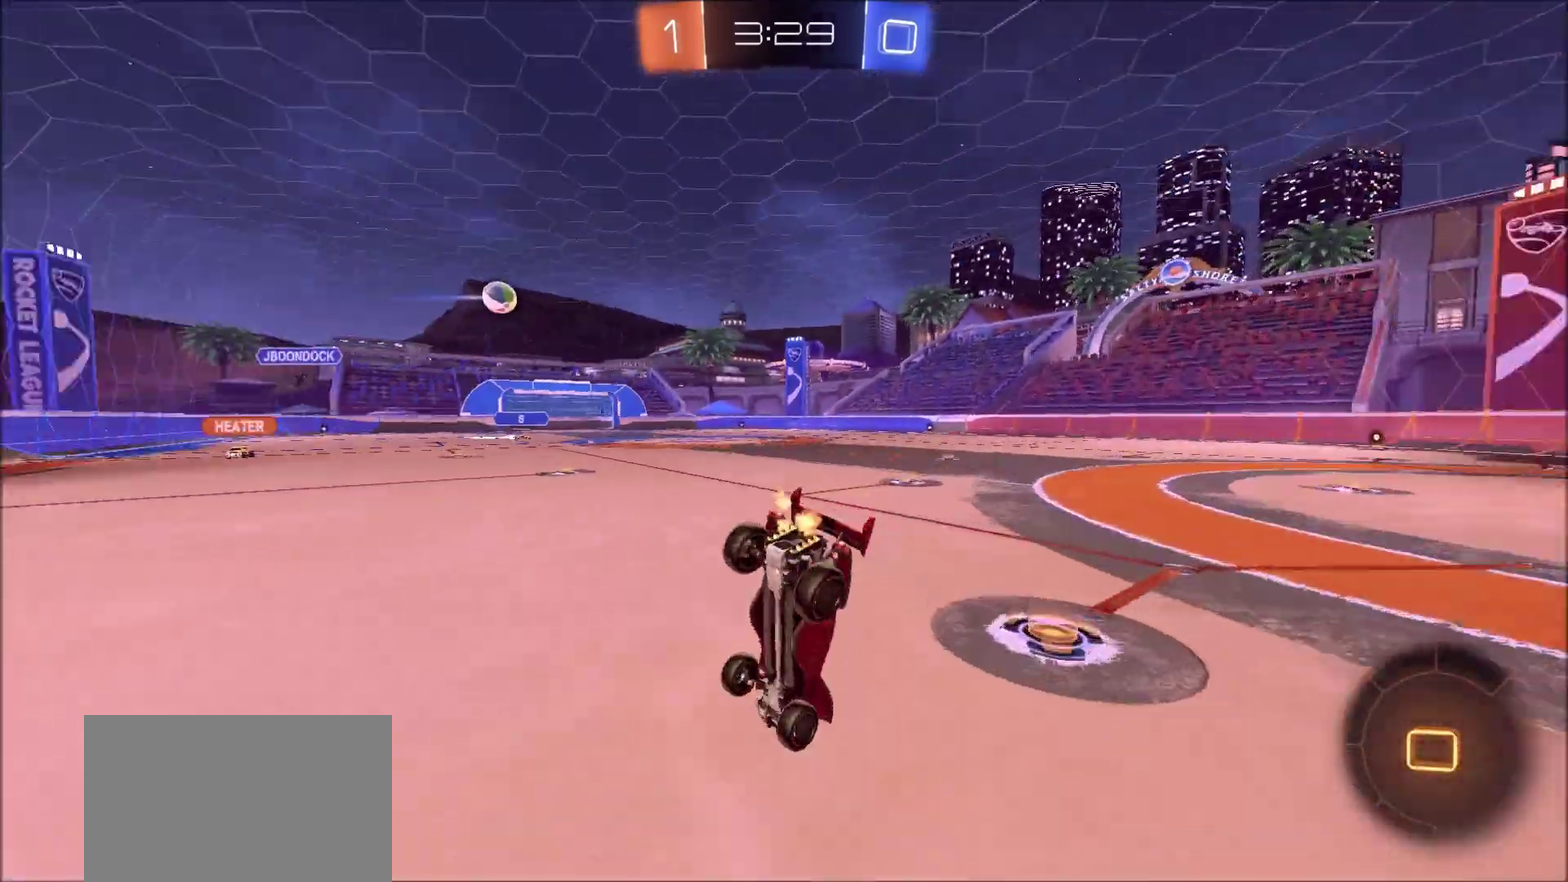
{"dt_ms": 800, "buttons": ["CIRCLE", "R2"], "left_stick": "up-right", "right_stick": "center", "events": [[67, "TRIANGLE", "up"], [200, "left_stick", "center"], [367, "left_stick", "up-right"], [417, "R2", "up"], [467, "left_stick", "center"], [717, "R2", "down"], [750, "left_stick", "up-right"], [783, "CIRCLE", "down"]]}
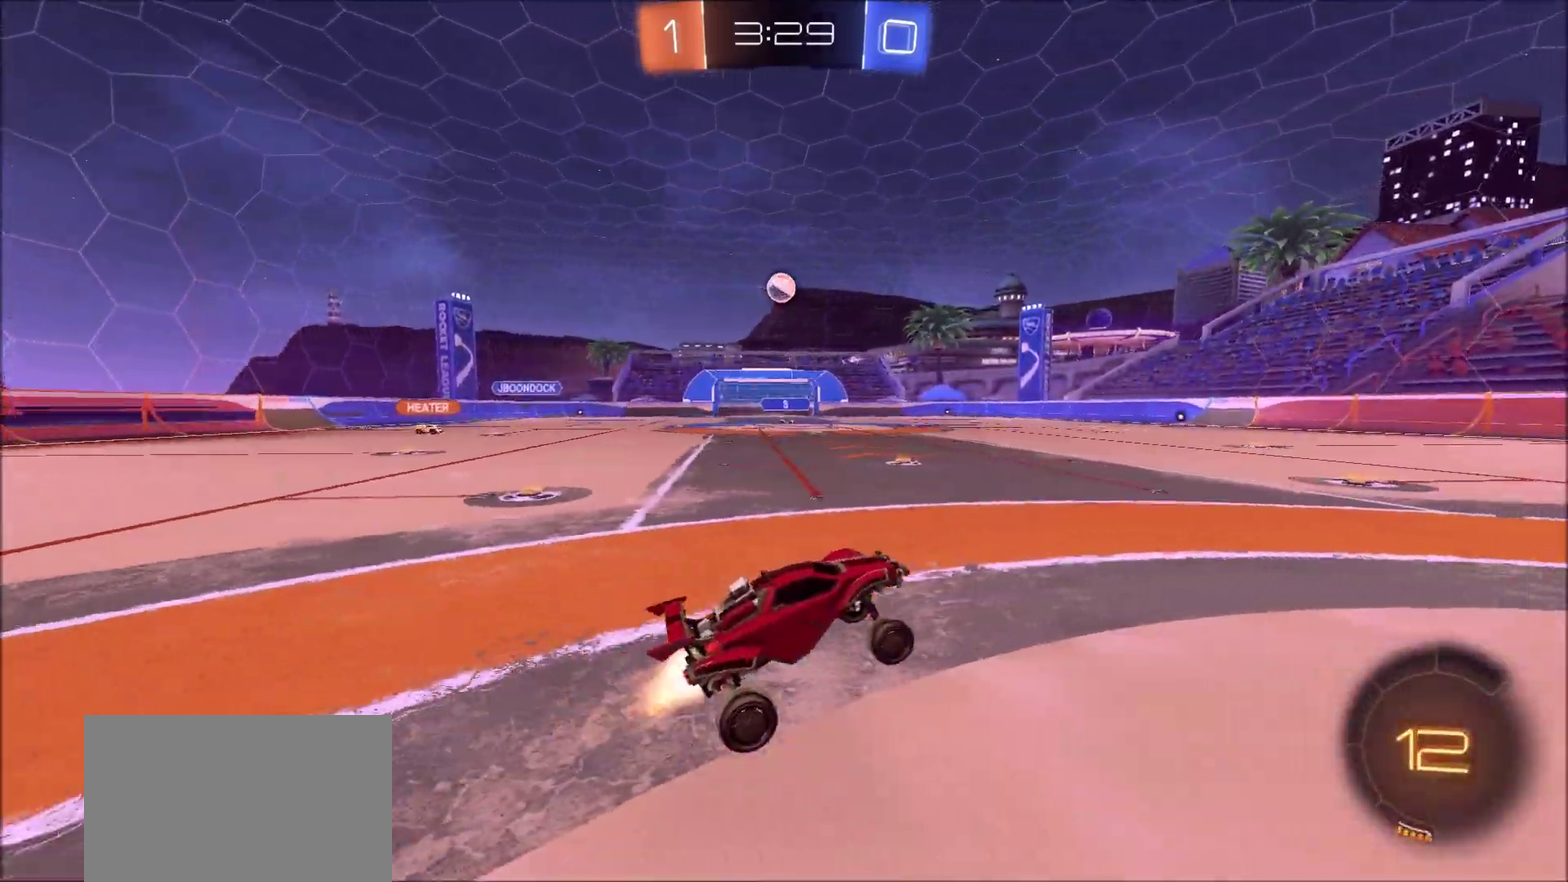
{"dt_ms": 400, "buttons": ["R2"], "left_stick": "center", "right_stick": "center", "events": [[167, "left_stick", "center"], [383, "CIRCLE", "up"]]}
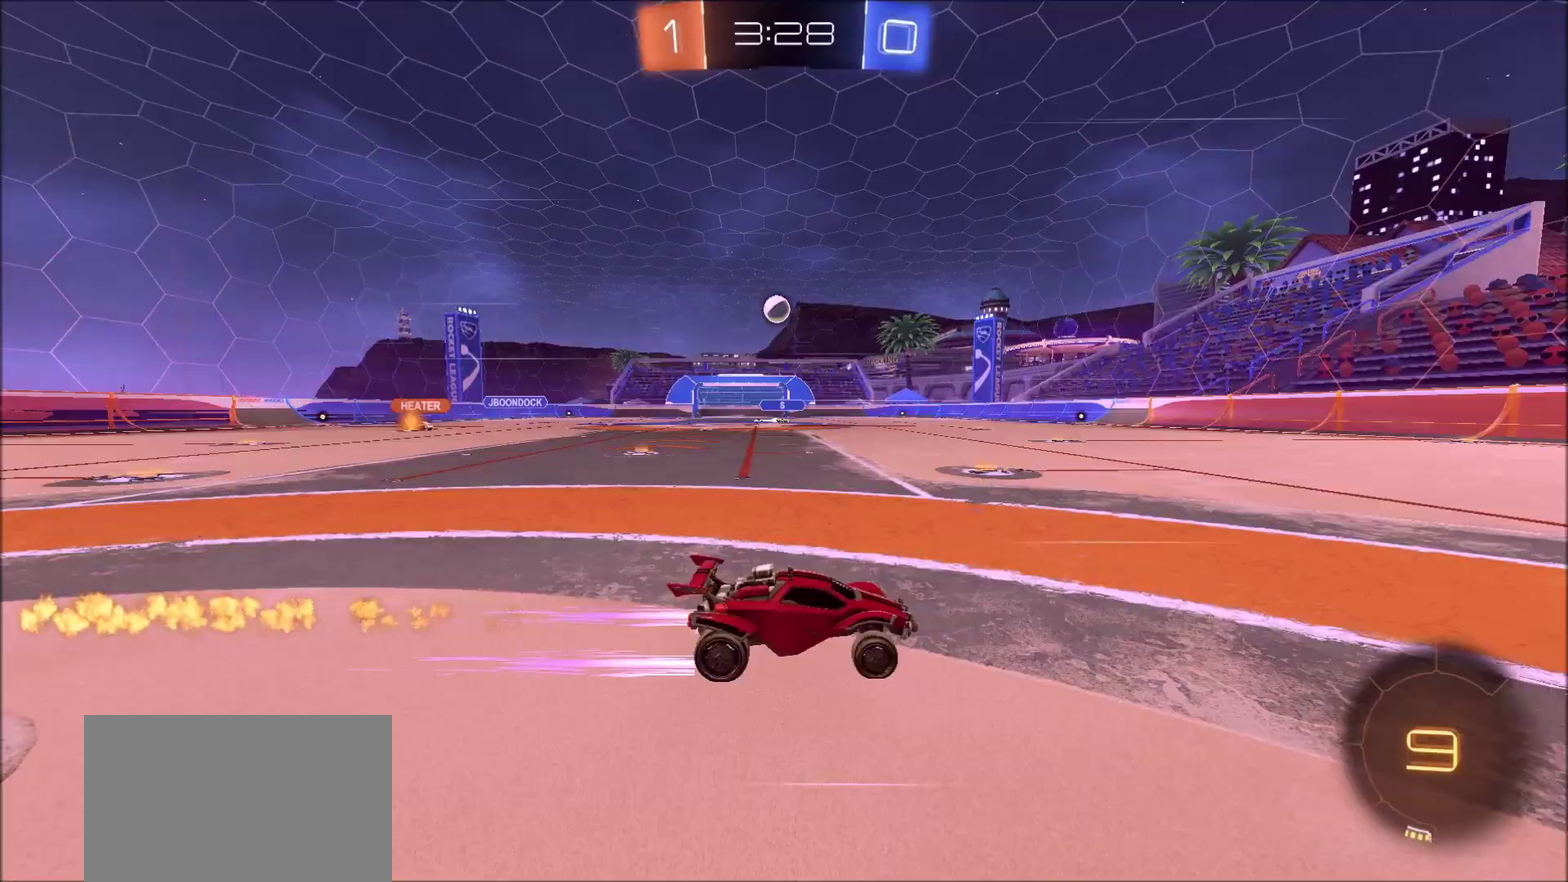
{"dt_ms": 400, "buttons": ["R2"], "left_stick": "center", "right_stick": "center", "events": [[150, "CIRCLE", "down"], [233, "left_stick", "up-right"], [250, "CIRCLE", "up"], [350, "left_stick", "center"]]}
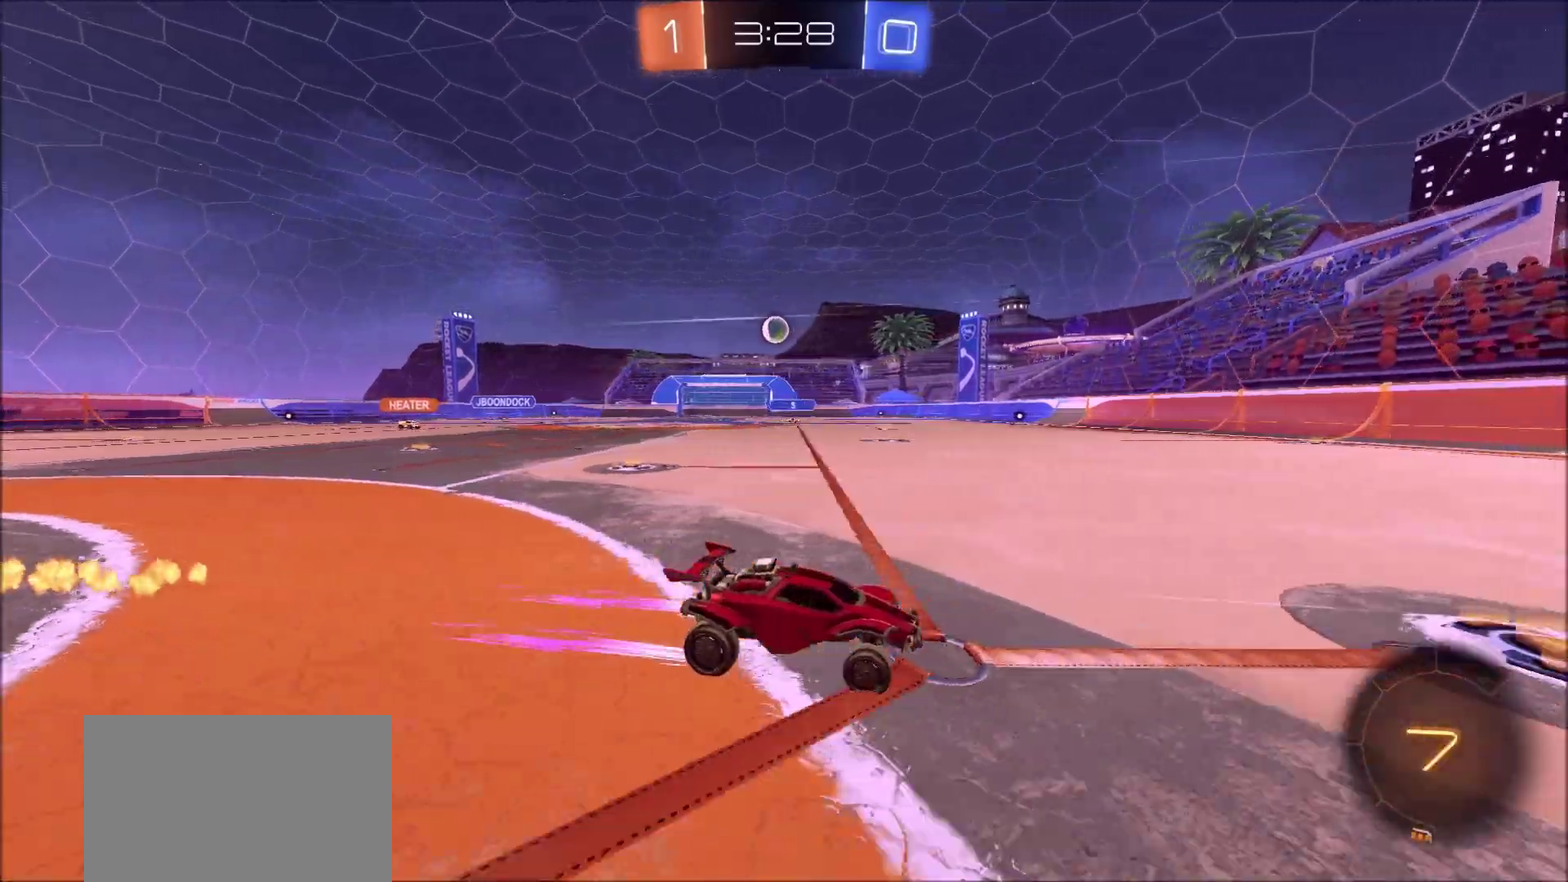
{"dt_ms": 800, "buttons": ["R2"], "left_stick": "left", "right_stick": "center", "events": [[267, "left_stick", "left"], [400, "left_stick", "center"], [450, "left_stick", "left"], [483, "L1", "down"], [650, "L1", "up"]]}
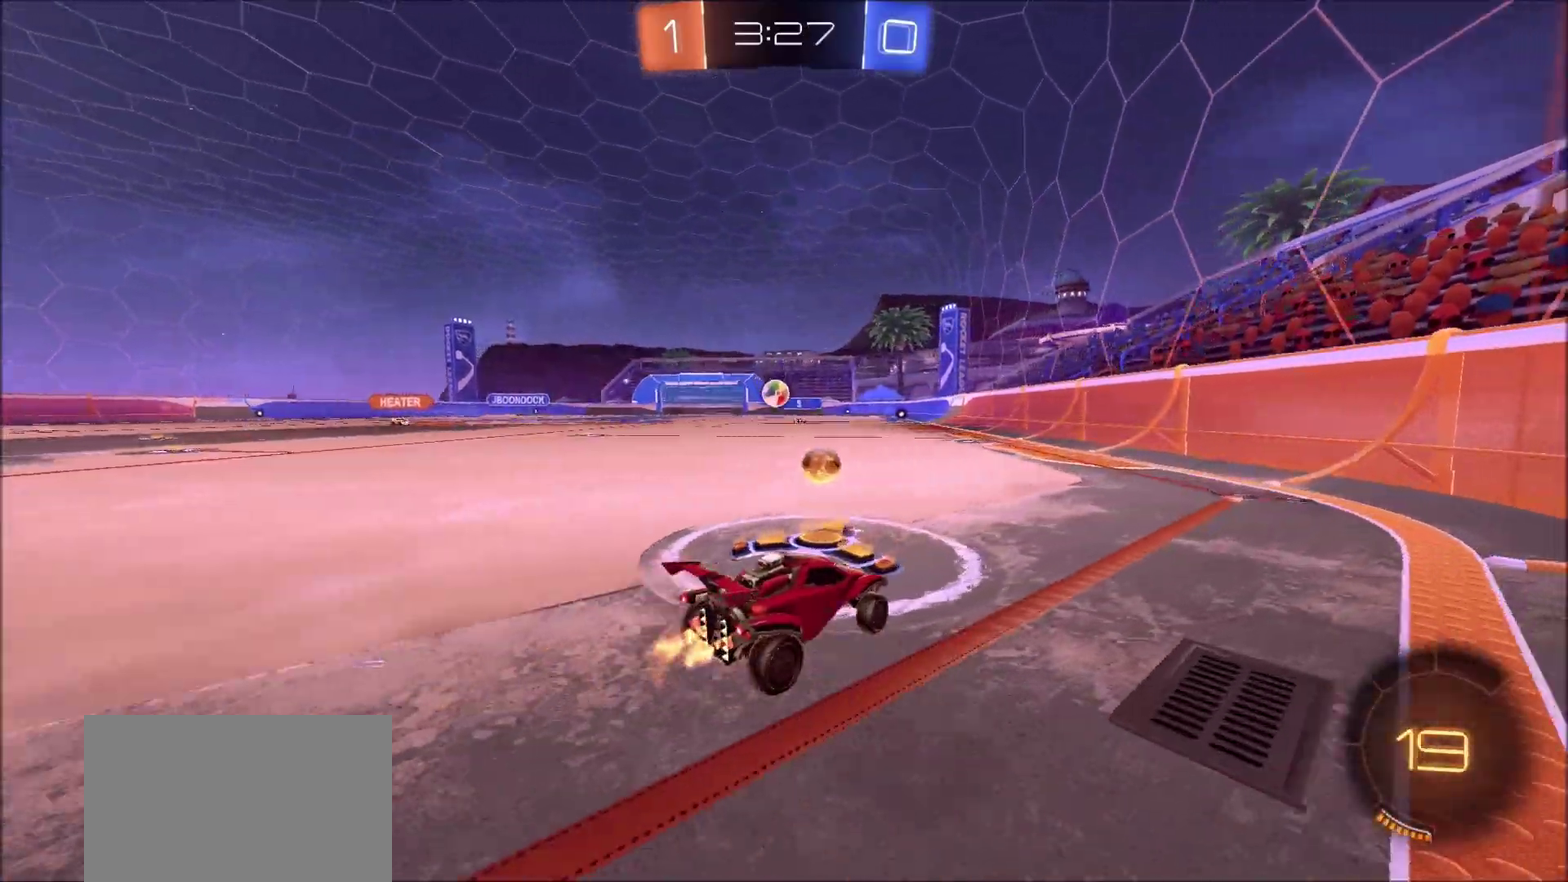
{"dt_ms": 300, "buttons": ["R2"], "left_stick": "left", "right_stick": "center", "events": []}
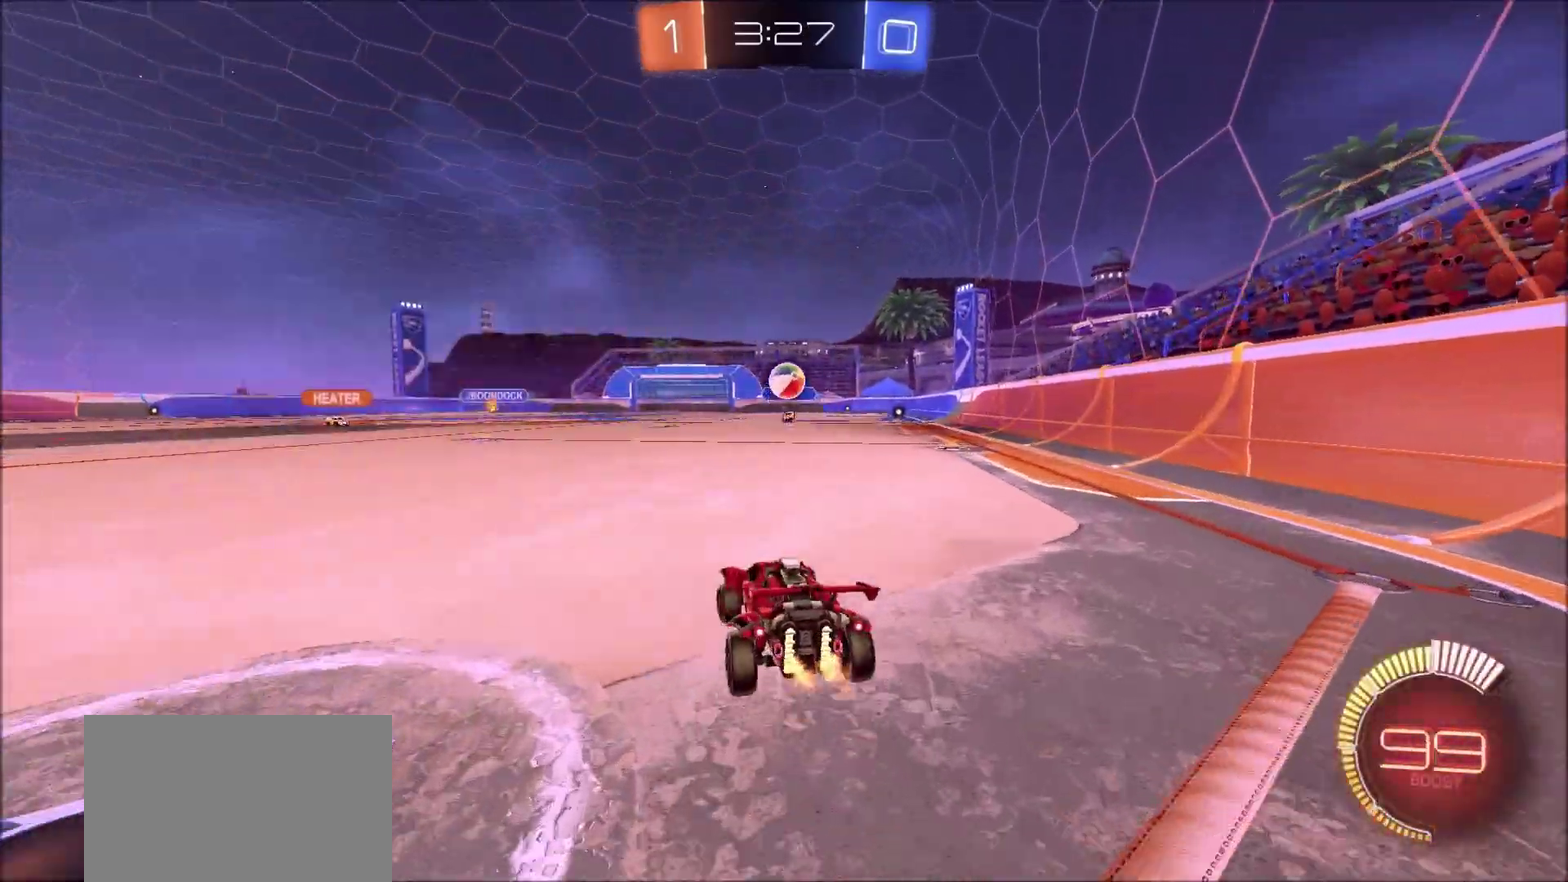
{"dt_ms": 500, "buttons": ["CIRCLE", "R2"], "left_stick": "left", "right_stick": "center", "events": [[333, "L1", "down"], [417, "L1", "up"], [500, "CIRCLE", "down"]]}
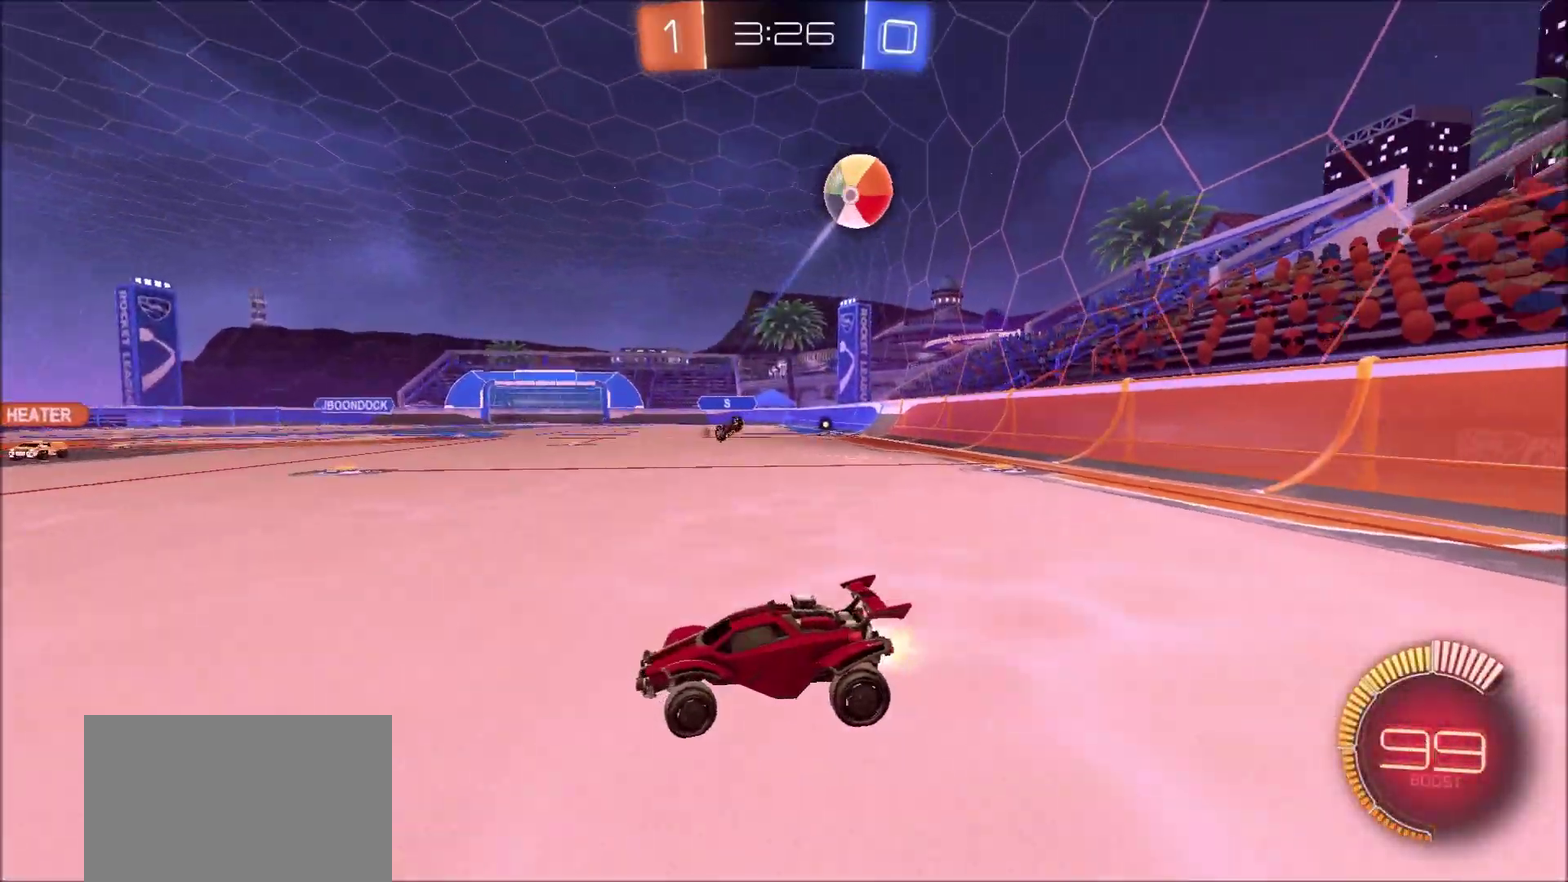
{"dt_ms": 600, "buttons": ["R2"], "left_stick": "center", "right_stick": "center", "events": [[567, "CIRCLE", "up"], [600, "left_stick", "center"]]}
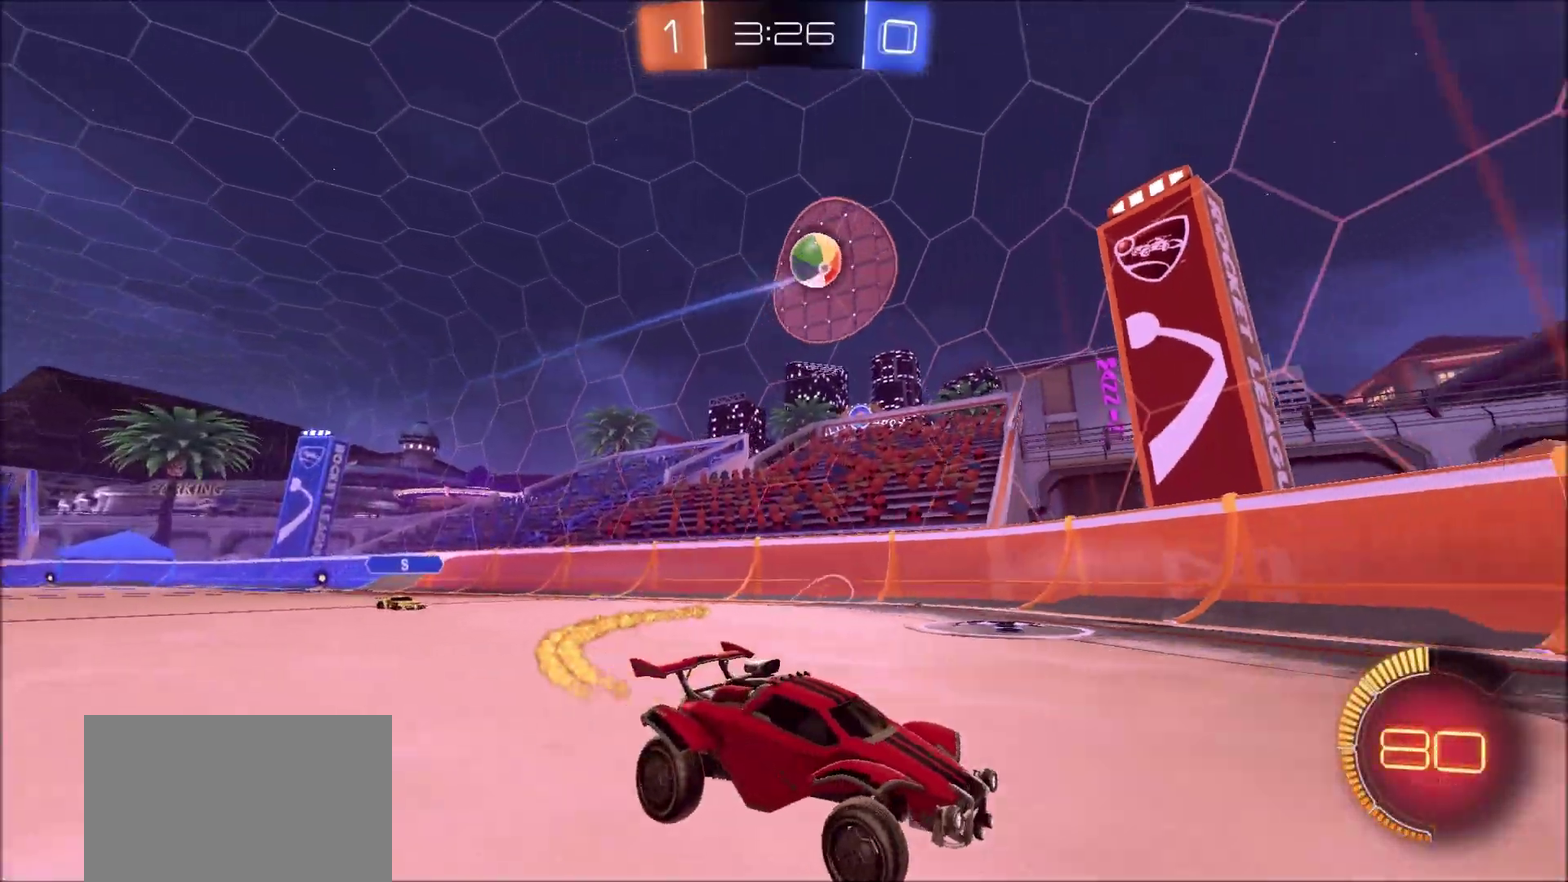
{"dt_ms": 400, "buttons": ["R2"], "left_stick": "right", "right_stick": "center", "events": [[367, "left_stick", "right"]]}
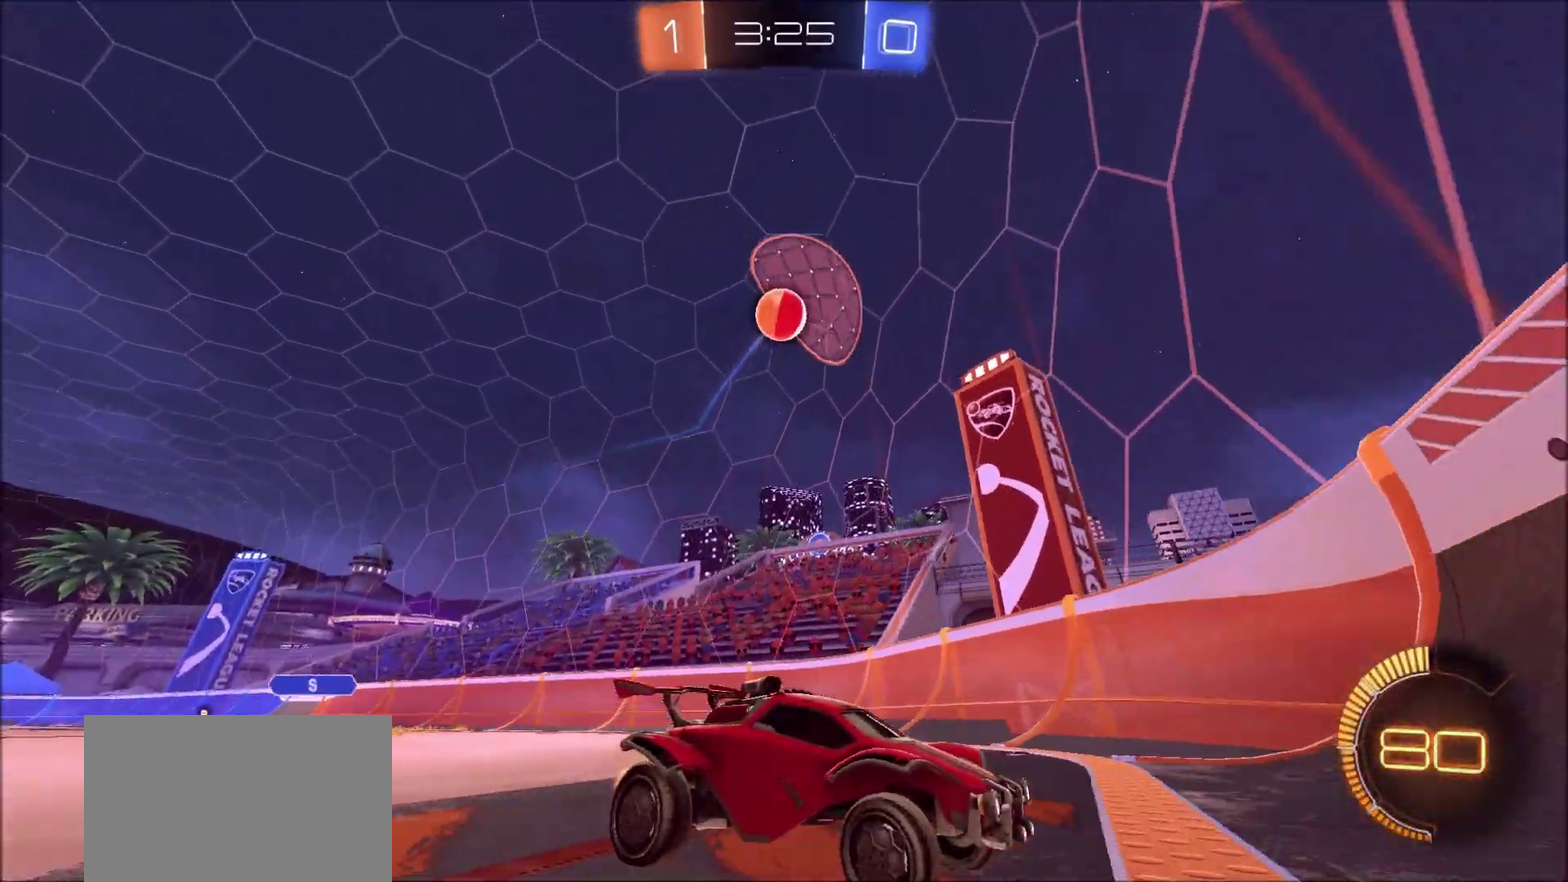
{"dt_ms": 600, "buttons": ["R2"], "left_stick": "center", "right_stick": "center", "events": [[17, "L2", "down"], [67, "left_stick", "up-right"], [183, "L2", "up"], [250, "left_stick", "center"], [333, "left_stick", "left"], [450, "left_stick", "center"]]}
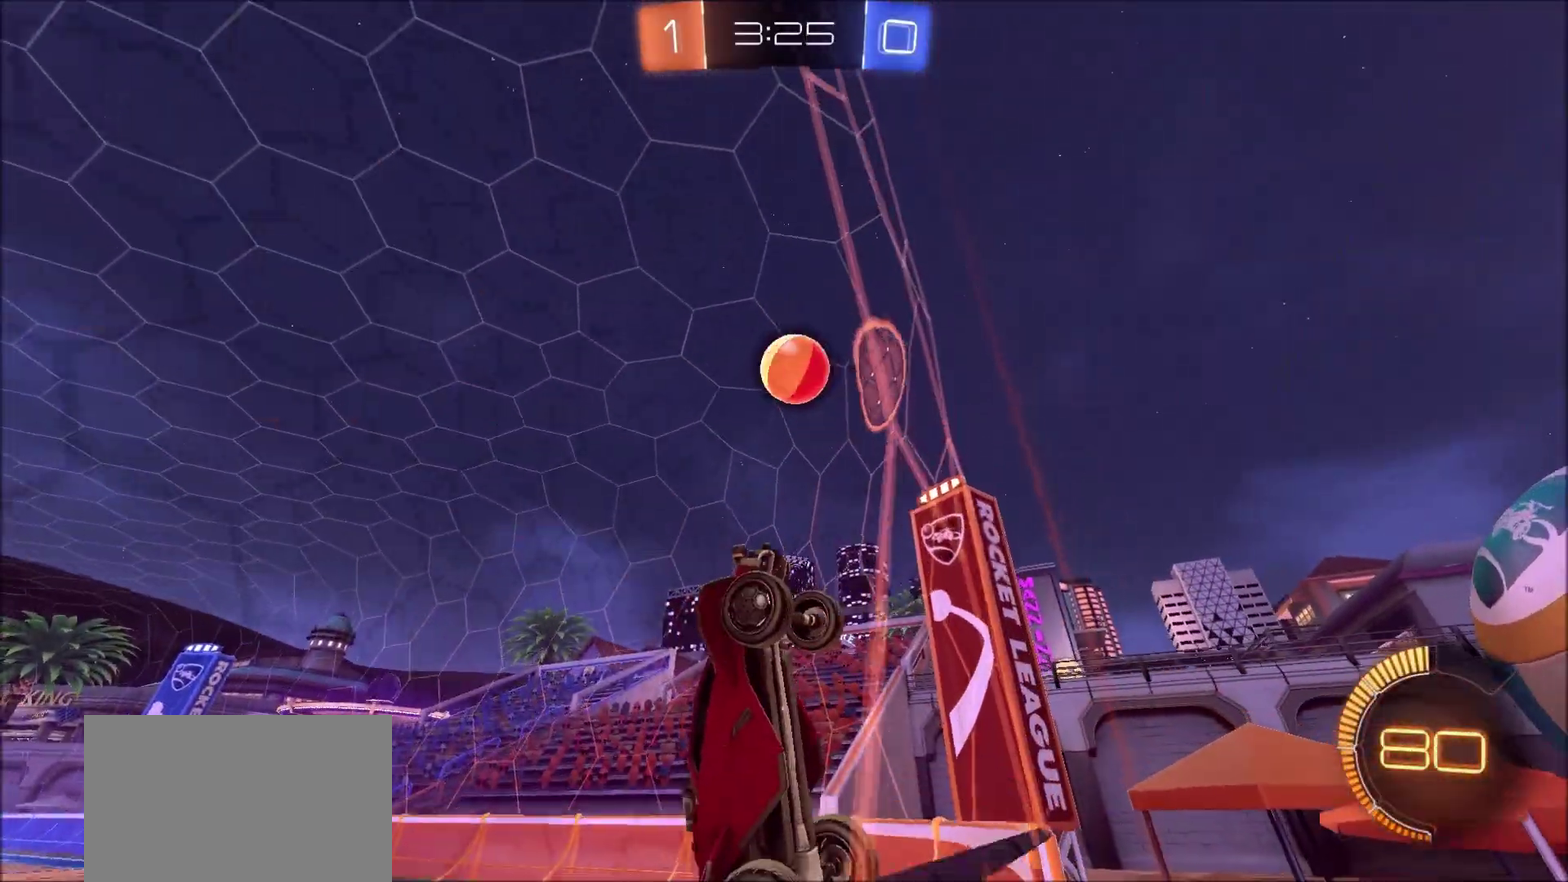
{"dt_ms": 400, "buttons": ["CIRCLE", "L1", "R2"], "left_stick": "left", "right_stick": "center", "events": [[33, "CIRCLE", "down"], [150, "left_stick", "left"], [383, "L1", "down"]]}
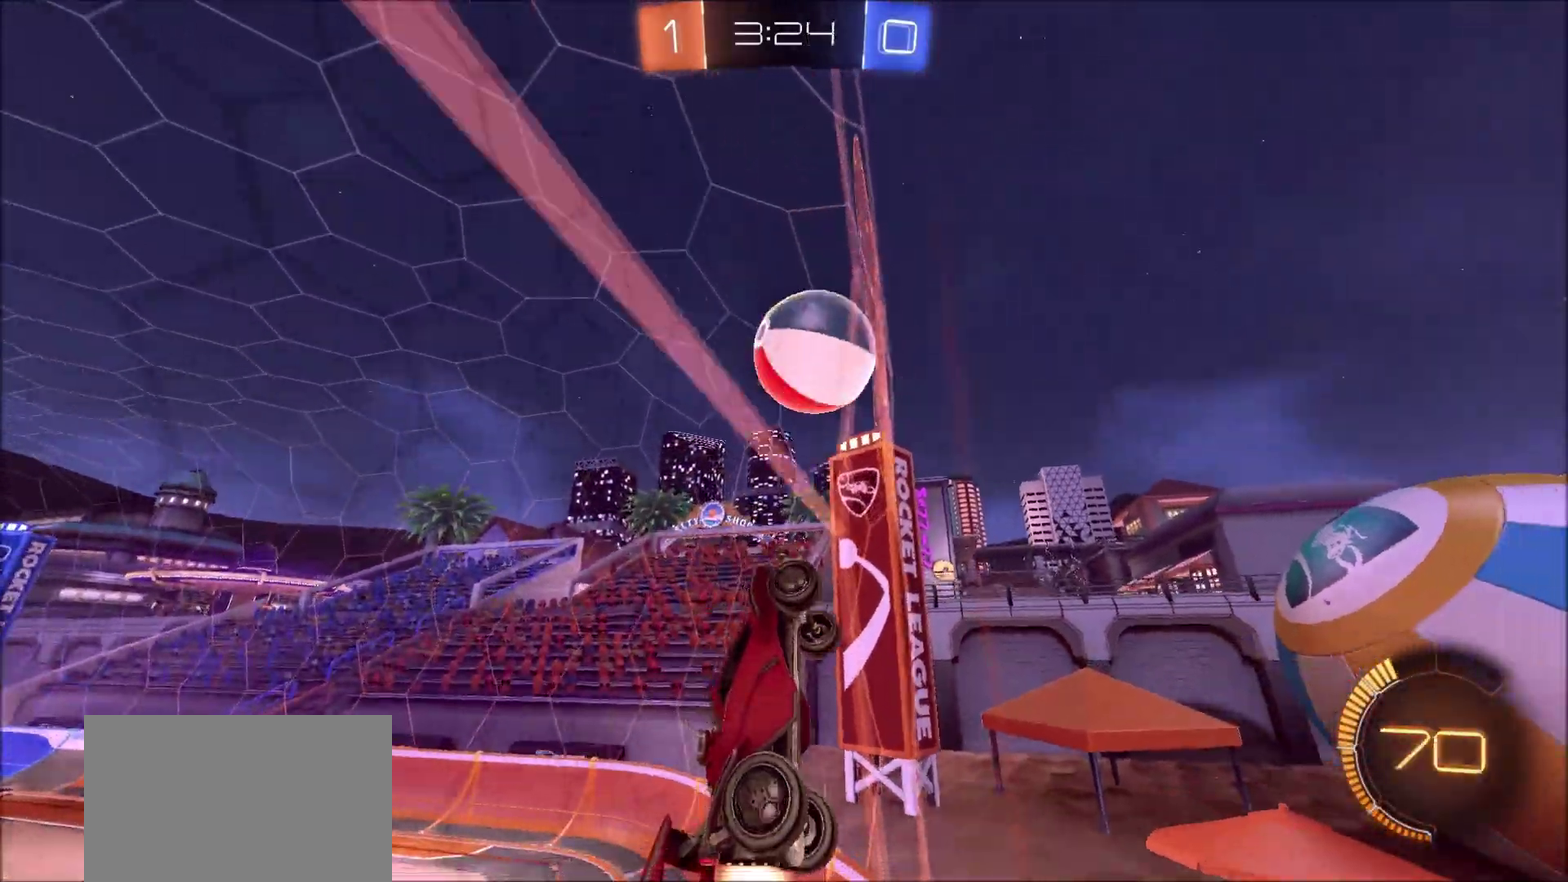
{"dt_ms": 400, "buttons": ["CROSS", "CIRCLE", "R2"], "left_stick": "left", "right_stick": "center", "events": [[50, "L1", "up"], [67, "CROSS", "down"], [167, "CROSS", "up"], [217, "CROSS", "down"]]}
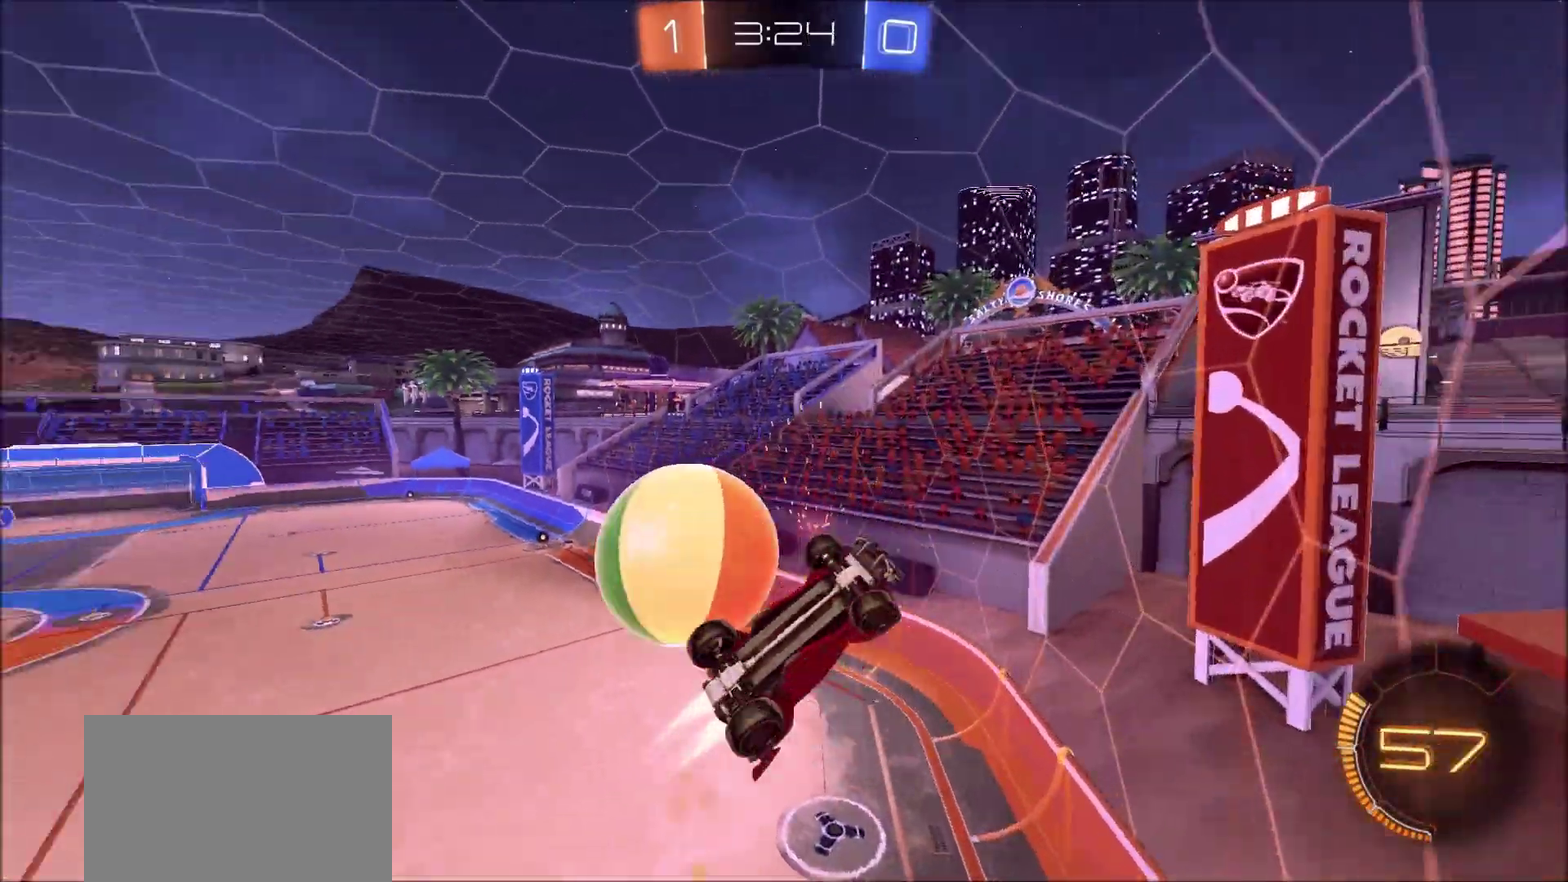
{"dt_ms": 800, "buttons": ["R2"], "left_stick": "down-left", "right_stick": "center"}
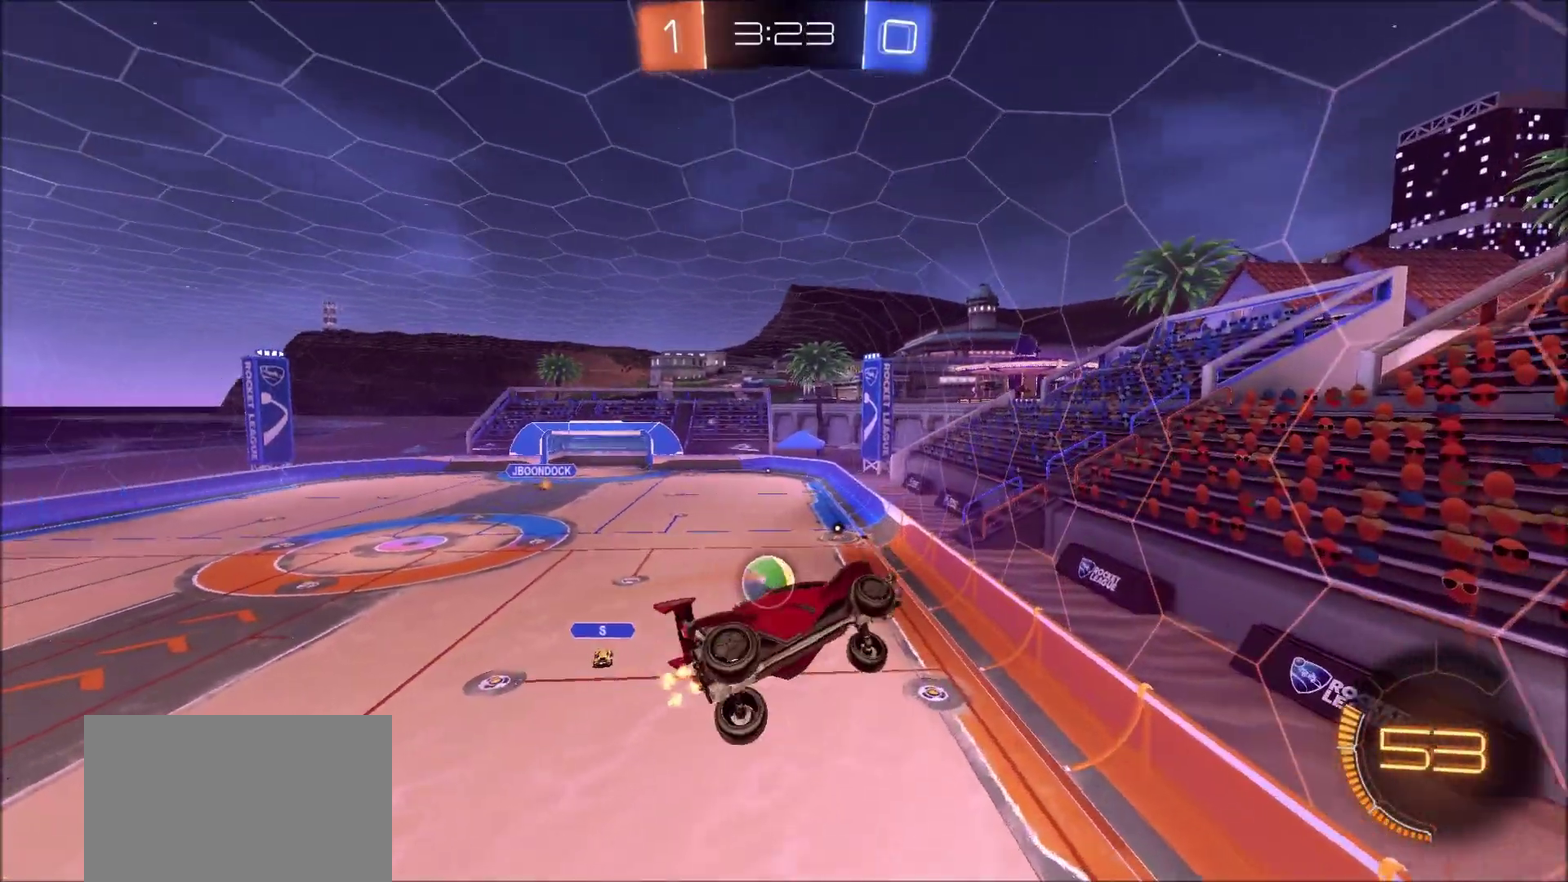
{"dt_ms": 300, "buttons": ["CIRCLE", "R2"], "left_stick": "right", "right_stick": "center", "events": [[33, "left_stick", "down"], [100, "CIRCLE", "down"], [117, "left_stick", "center"], [250, "left_stick", "right"]]}
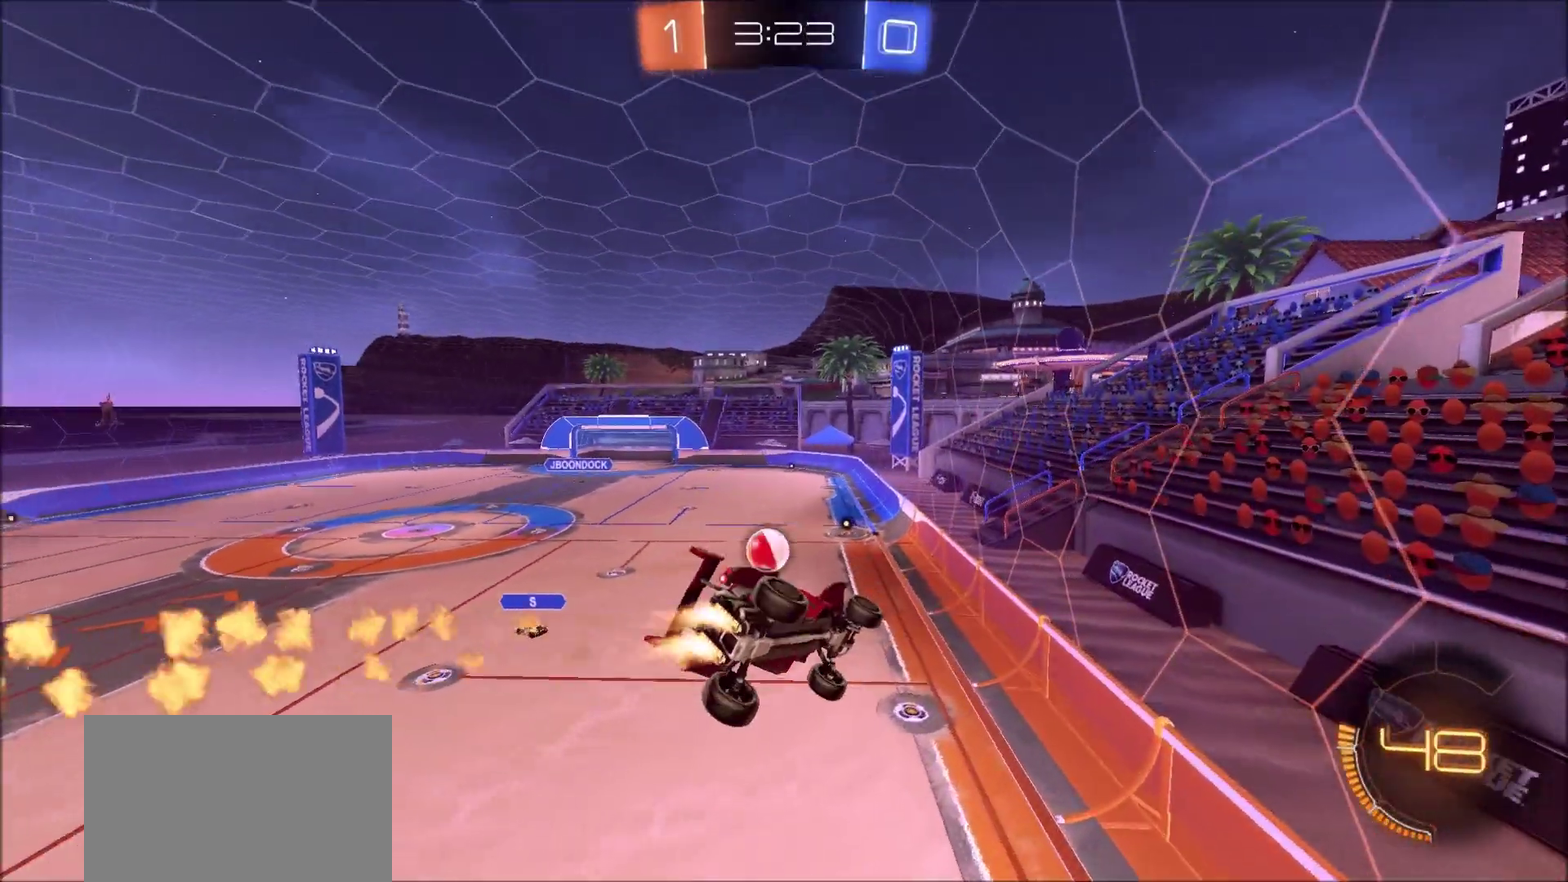
{"dt_ms": 400, "buttons": ["CIRCLE", "R2"], "left_stick": "down", "right_stick": "center"}
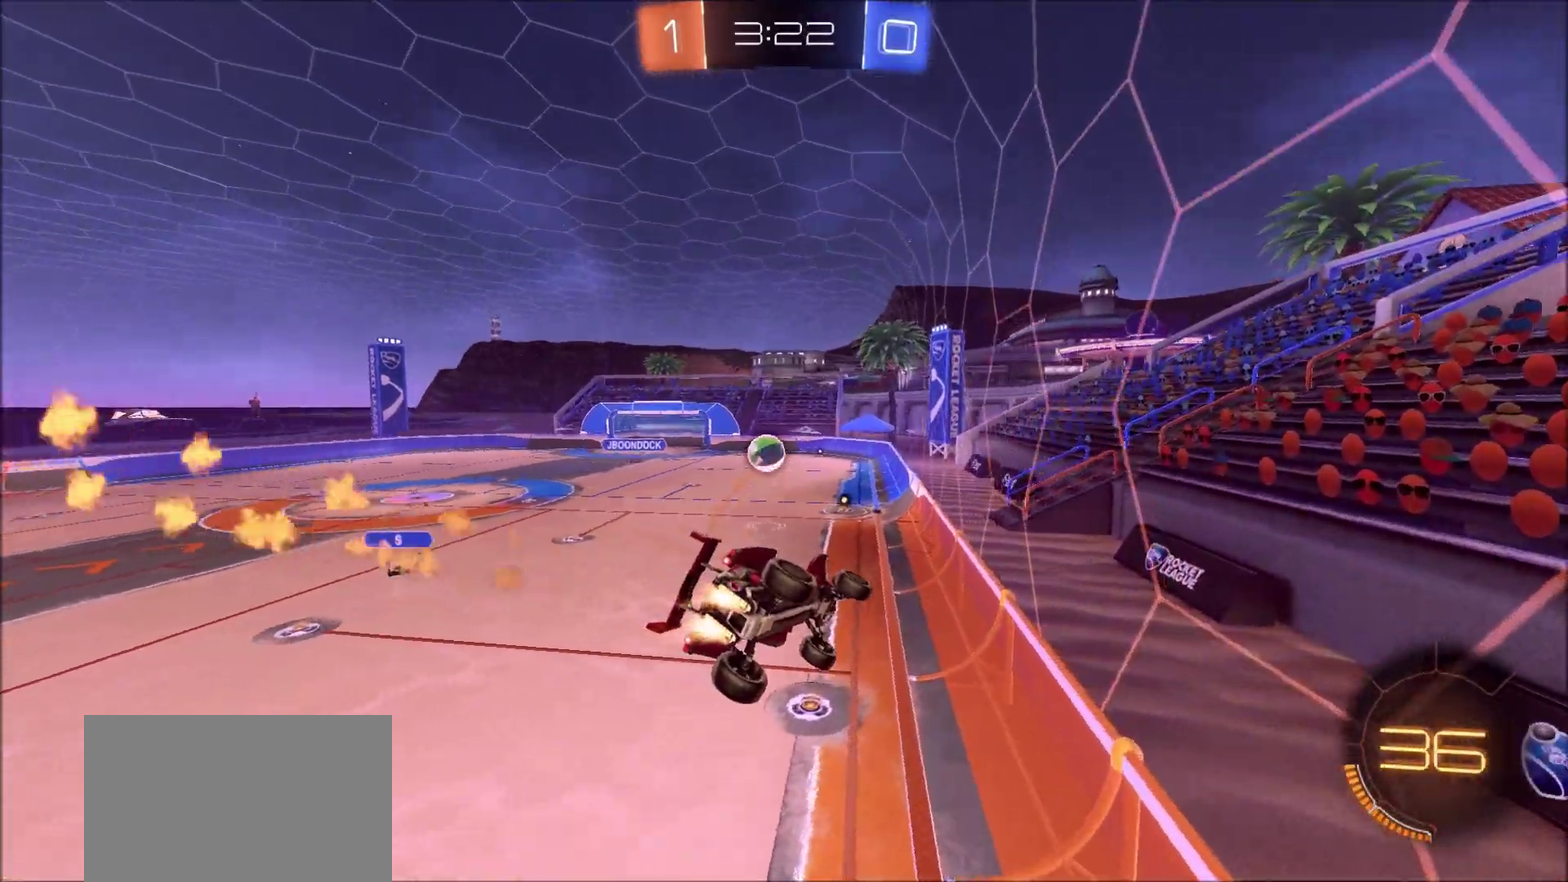
{"dt_ms": 600, "buttons": ["CIRCLE", "R2"], "left_stick": "center", "right_stick": "center"}
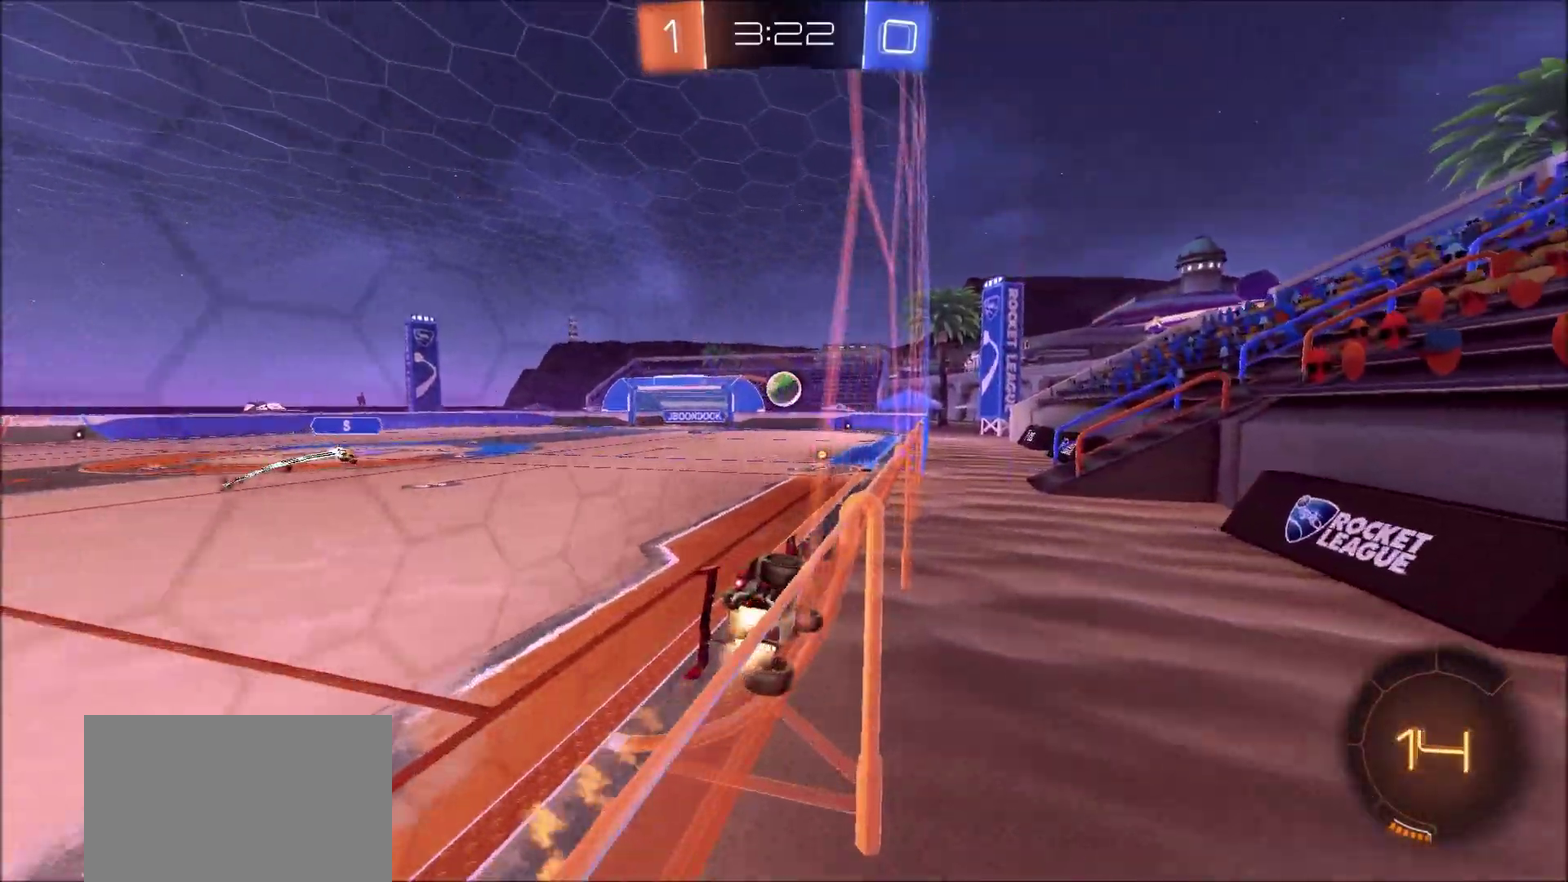
{"dt_ms": 300, "buttons": ["R2"], "left_stick": "center", "right_stick": "center", "events": [[133, "CIRCLE", "up"]]}
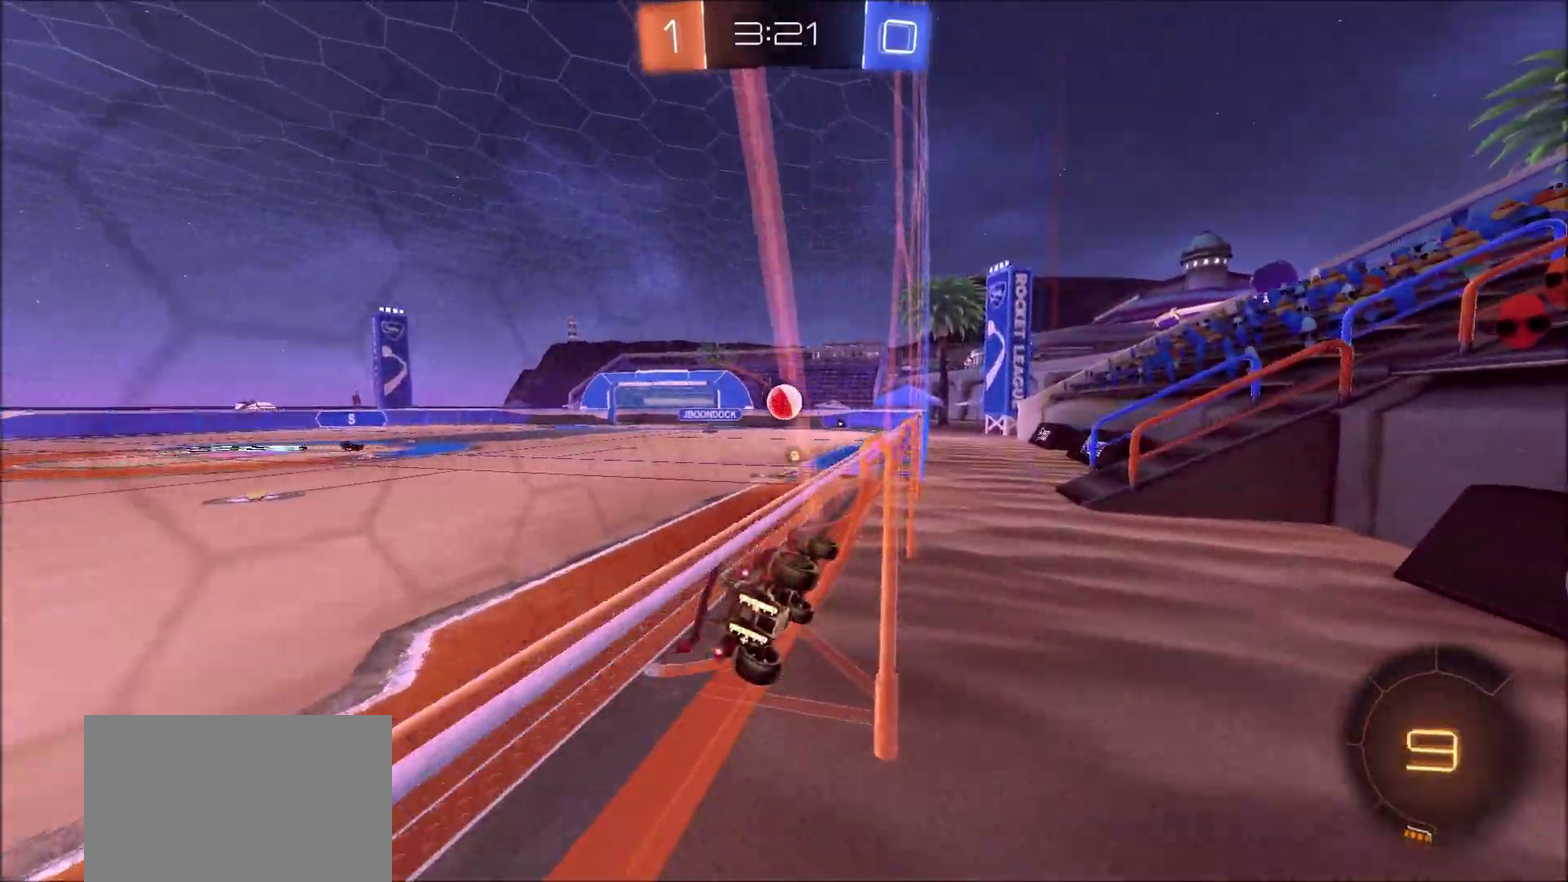
{"dt_ms": 800, "buttons": [], "left_stick": "left", "right_stick": "center"}
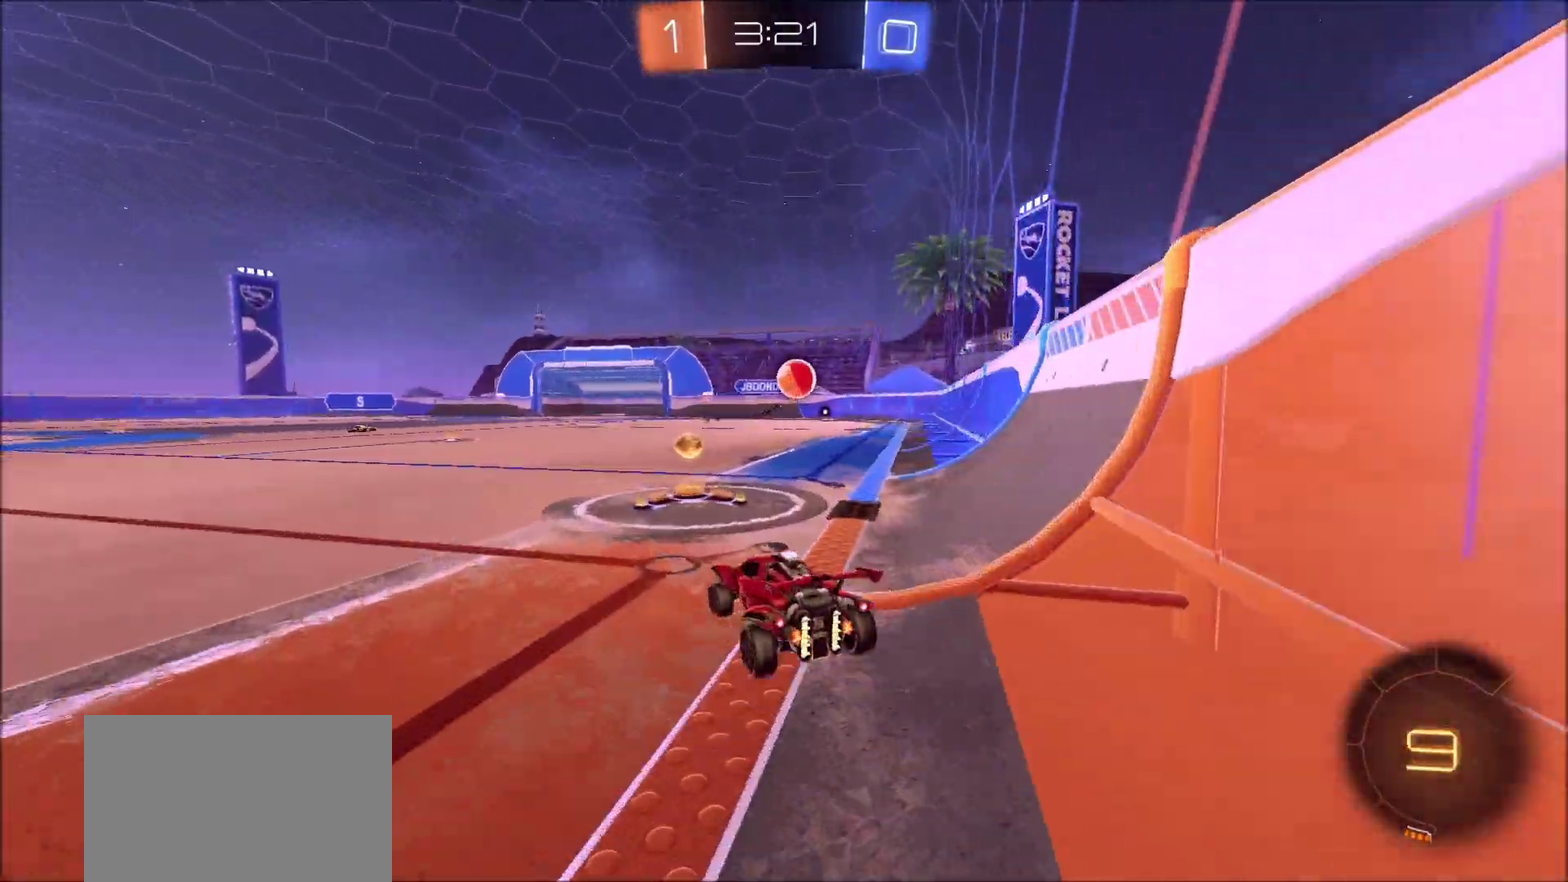
{"dt_ms": 400, "buttons": ["R2"], "left_stick": "left", "right_stick": "center", "events": [[133, "left_stick", "center"], [233, "left_stick", "left"], [250, "R2", "down"]]}
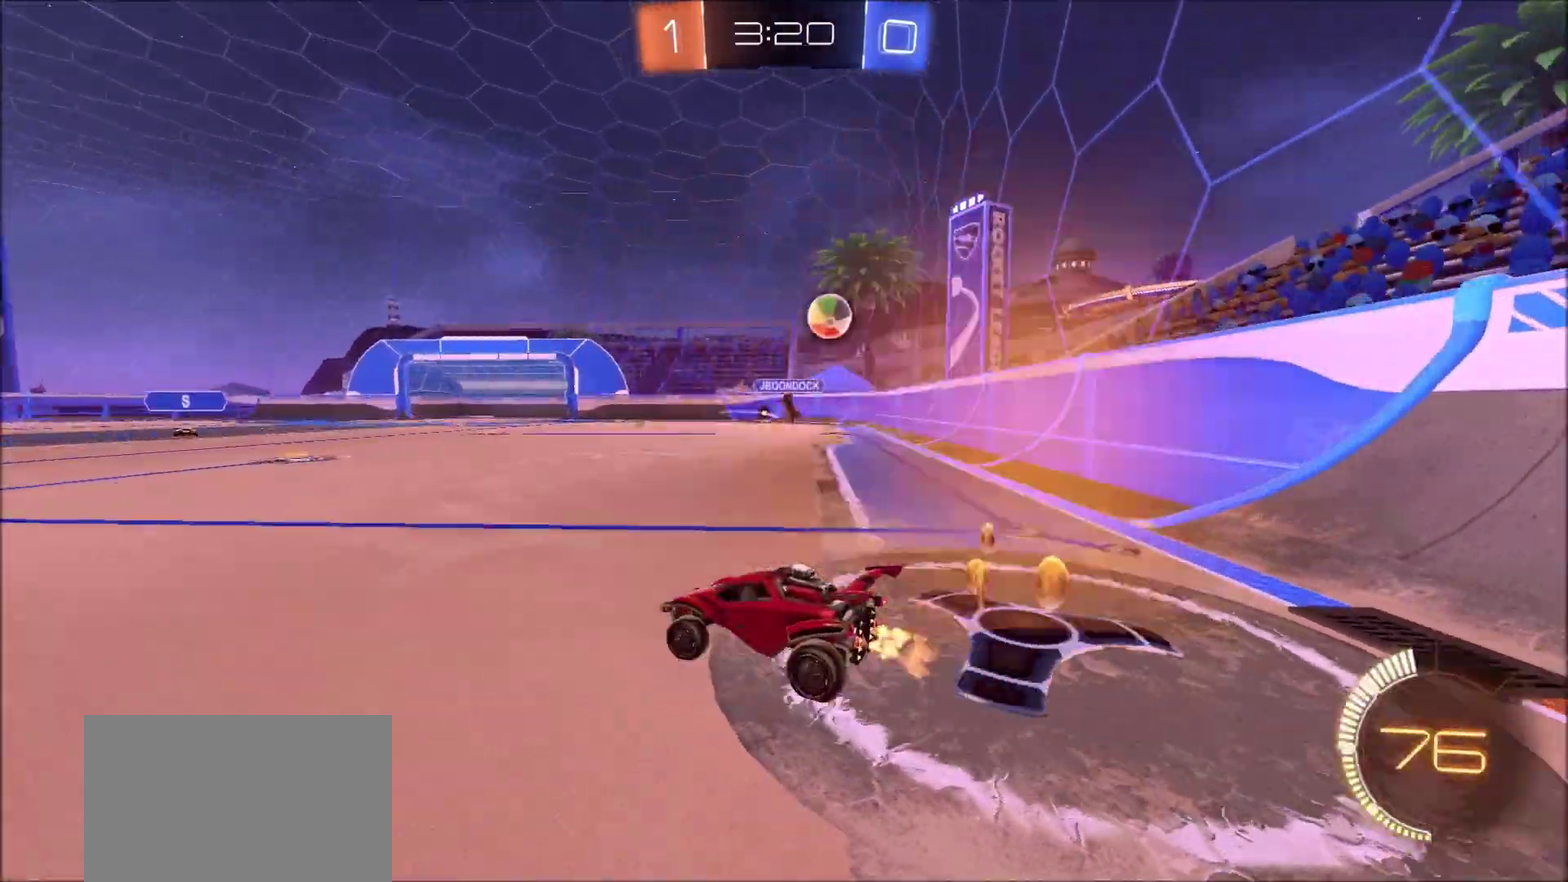
{"dt_ms": 500, "buttons": ["R2"], "left_stick": "up-right", "right_stick": "center", "events": [[83, "R2", "up"], [100, "L2", "down"], [117, "left_stick", "up-right"], [233, "R2", "down"], [283, "L2", "up"]]}
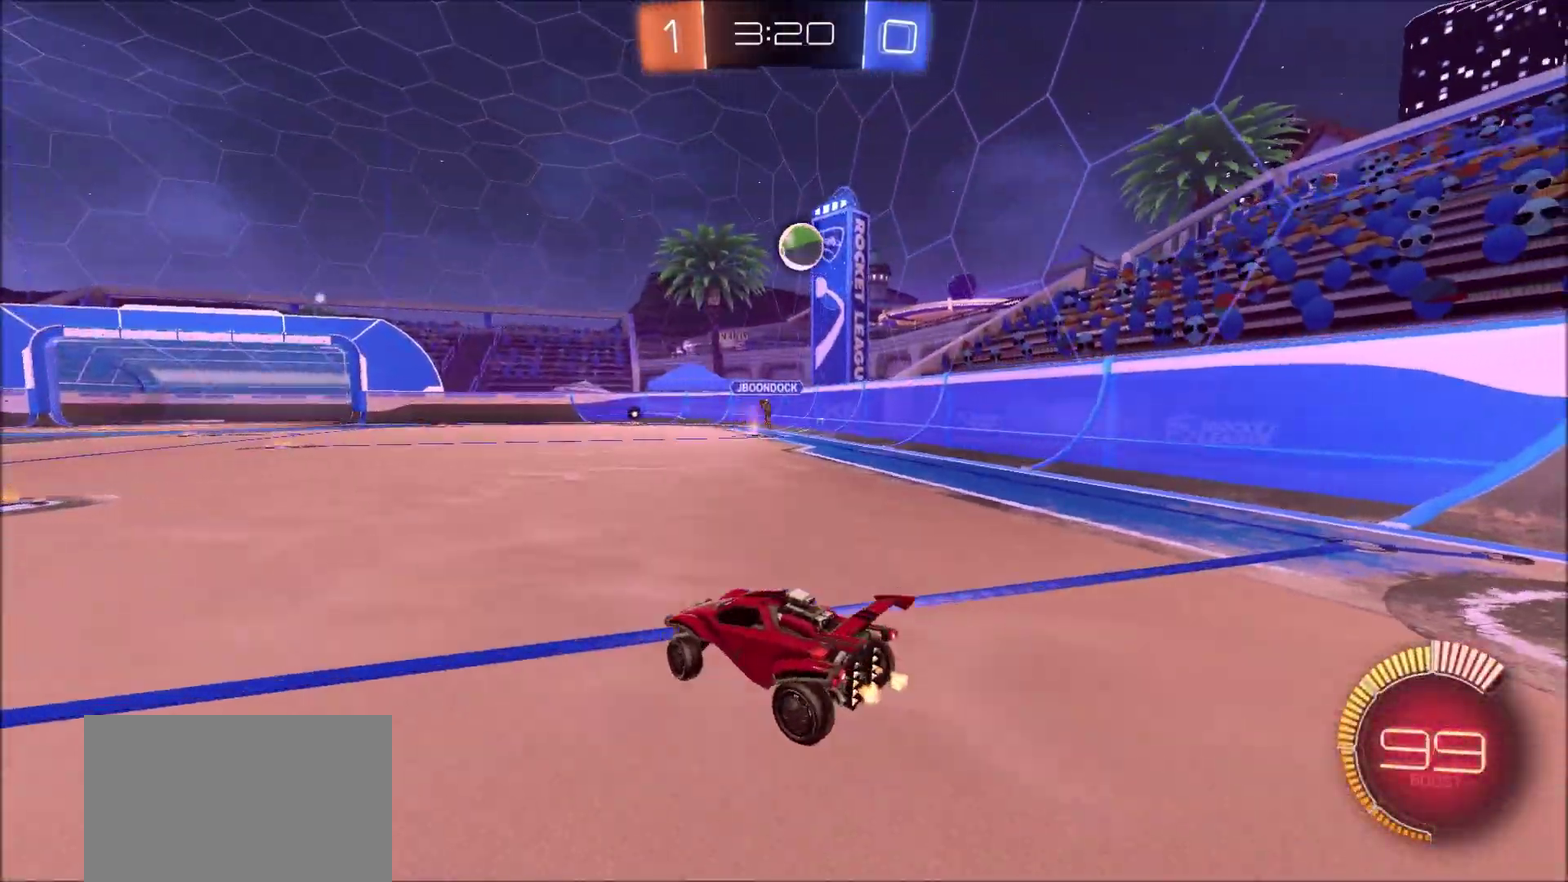
{"dt_ms": 500, "buttons": ["CROSS", "CIRCLE", "R2"], "left_stick": "left", "right_stick": "center", "events": [[250, "CIRCLE", "down"], [250, "CROSS", "down"], [250, "left_stick", "down"], [500, "left_stick", "left"]]}